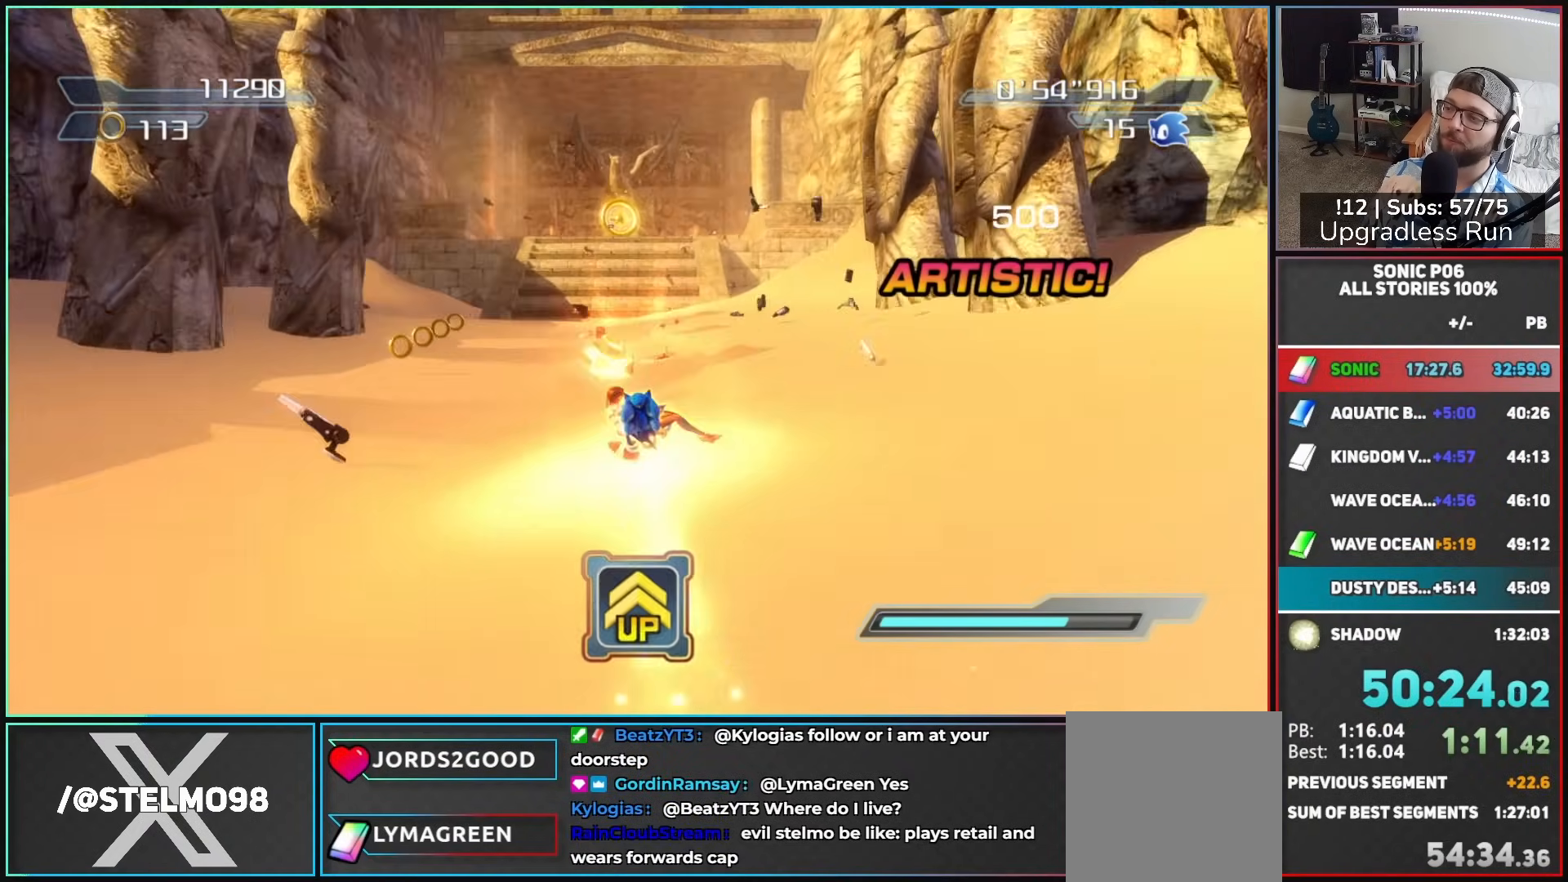
Gameplay with a controller (Xbox layout); each line is a JSON object with the inputs held at the frame after it. "events" lists button and stick changes between this image and that frame as [ms after this image, input, new state], when the widget could be followed in between.
{"buttons": ["B", "R2"], "left_stick": "up", "right_stick": "center", "events": []}
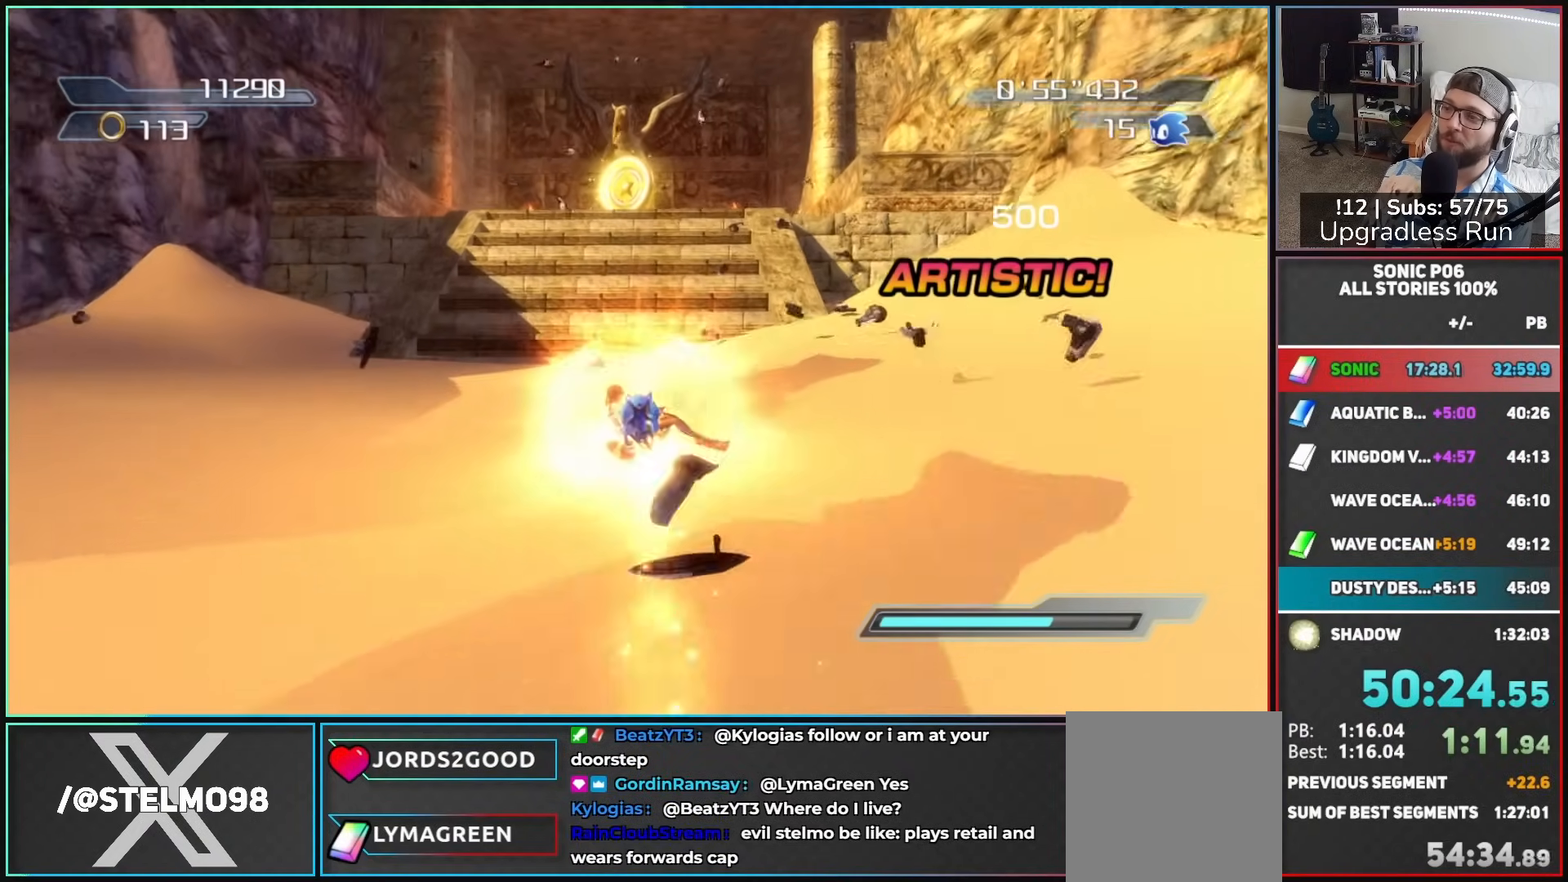
{"buttons": ["A", "R2"], "left_stick": "up", "right_stick": "center"}
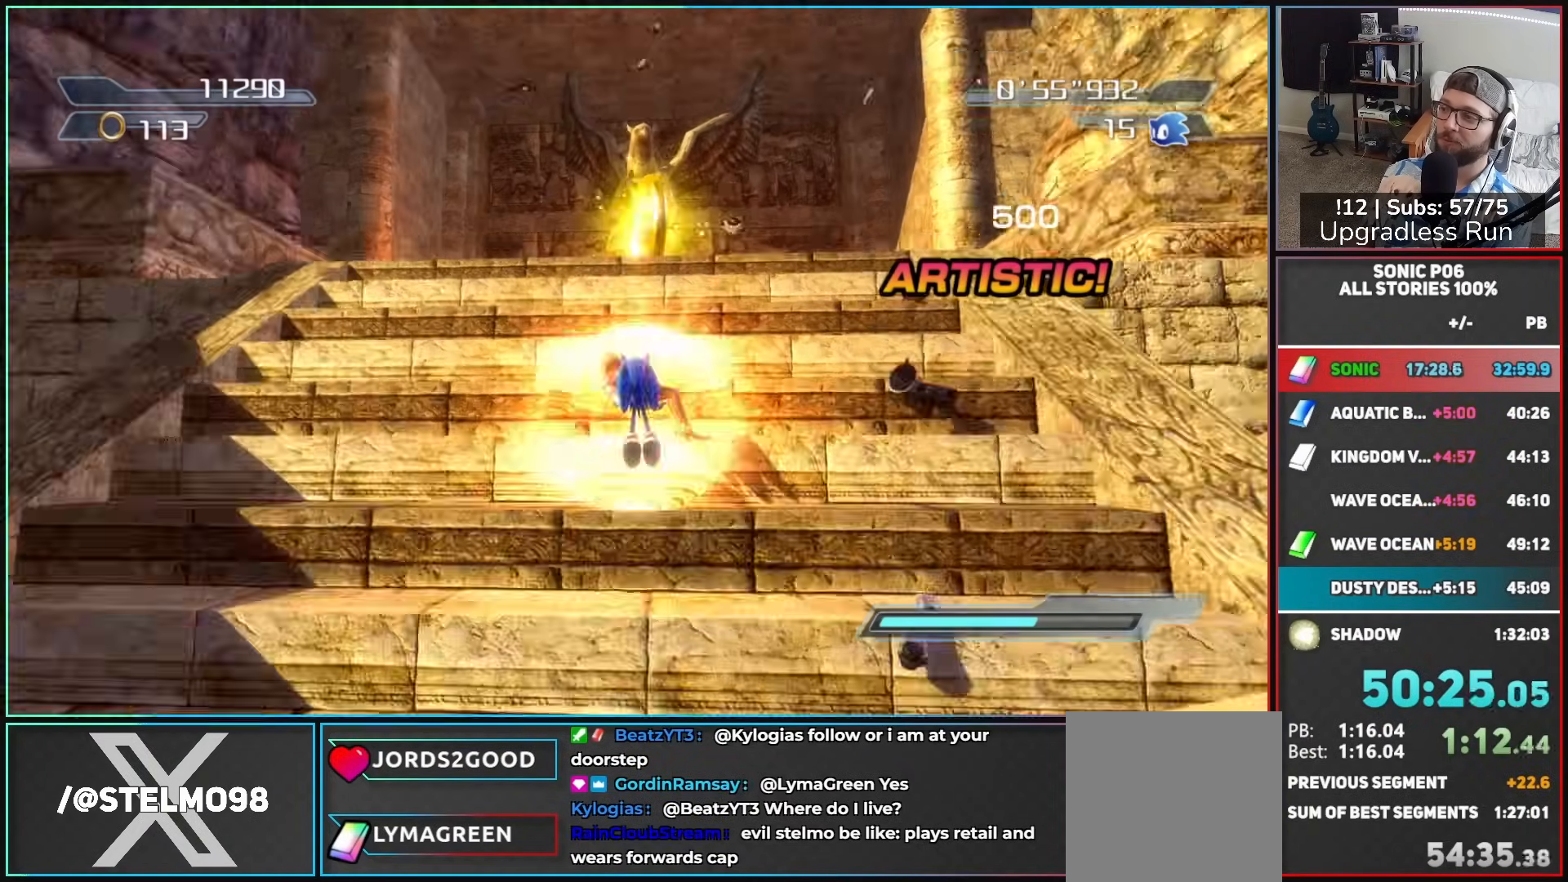
{"buttons": ["R2"], "left_stick": "up", "right_stick": "center"}
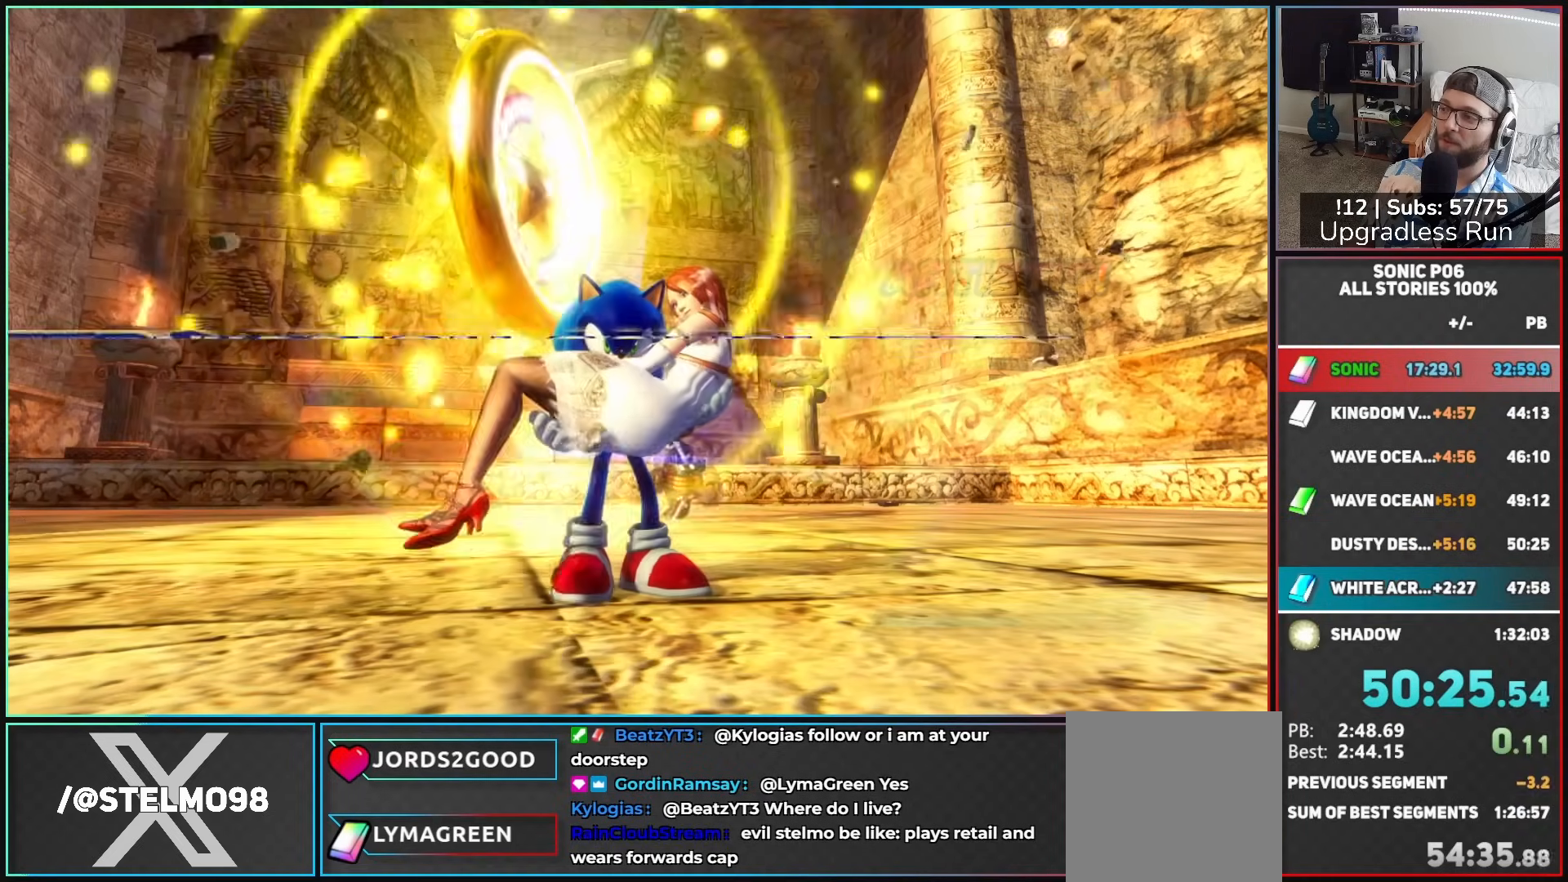
{"buttons": [], "left_stick": "center", "right_stick": "center", "events": [[50, "R2", "up"], [67, "left_stick", "center"]]}
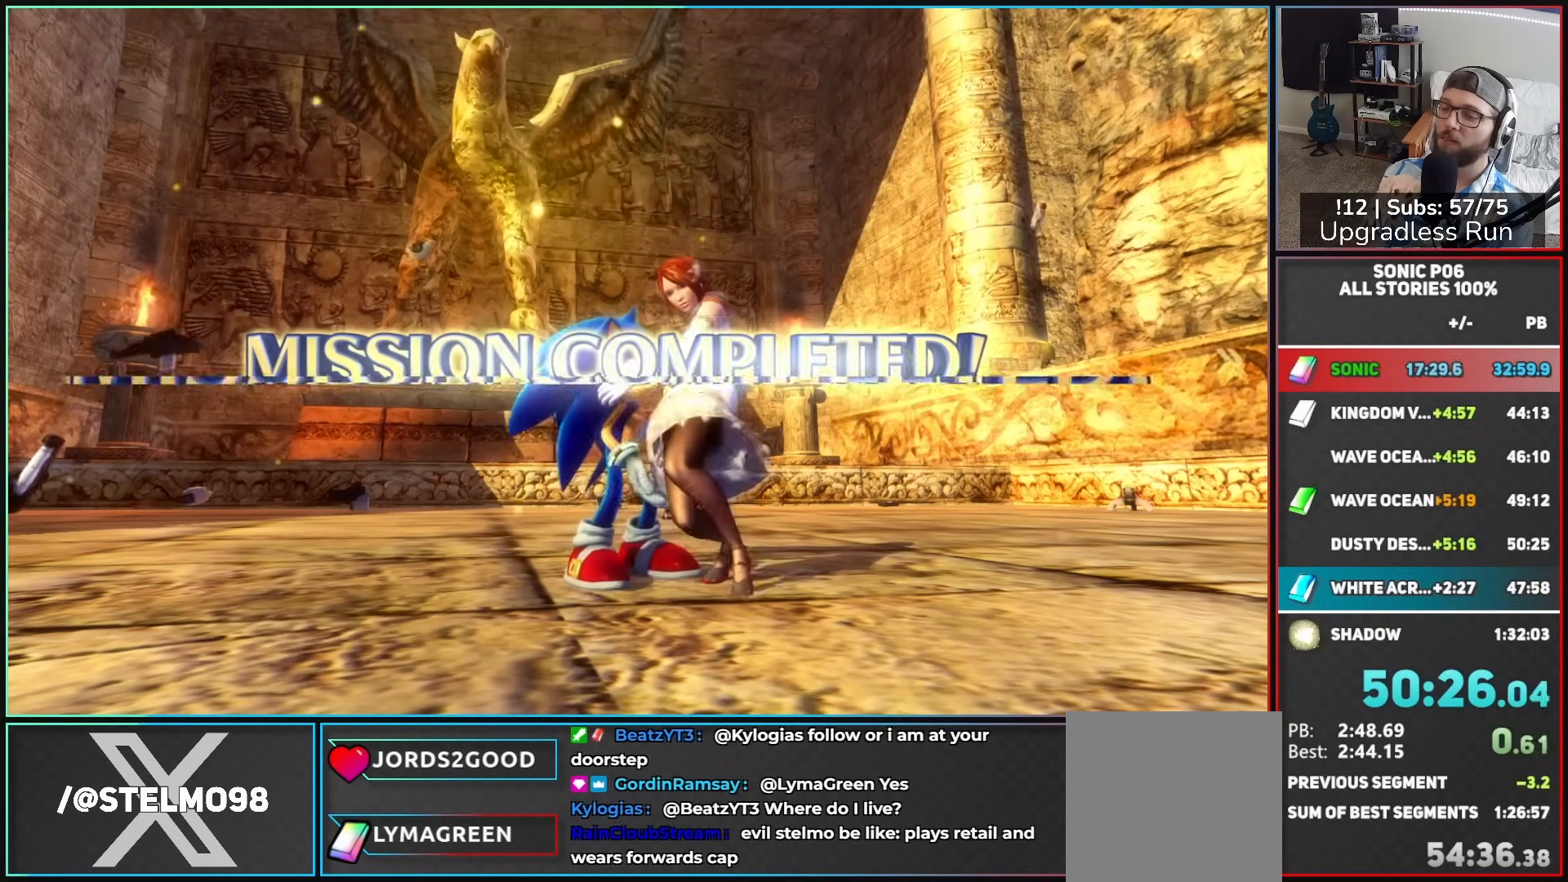
{"buttons": [], "left_stick": "center", "right_stick": "center", "events": []}
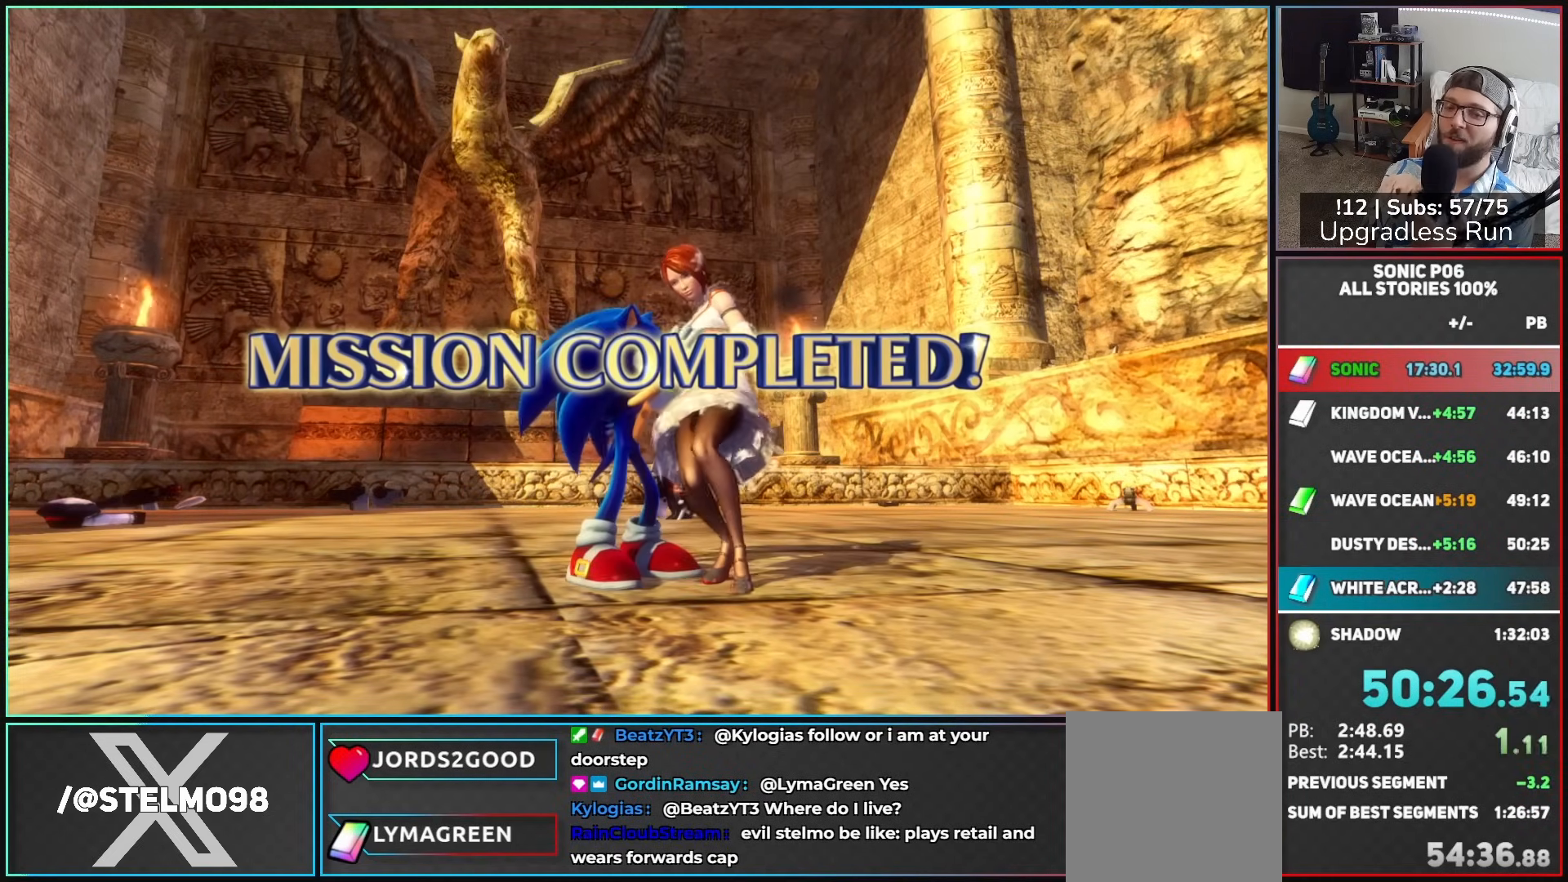
{"buttons": [], "left_stick": "center", "right_stick": "center", "events": []}
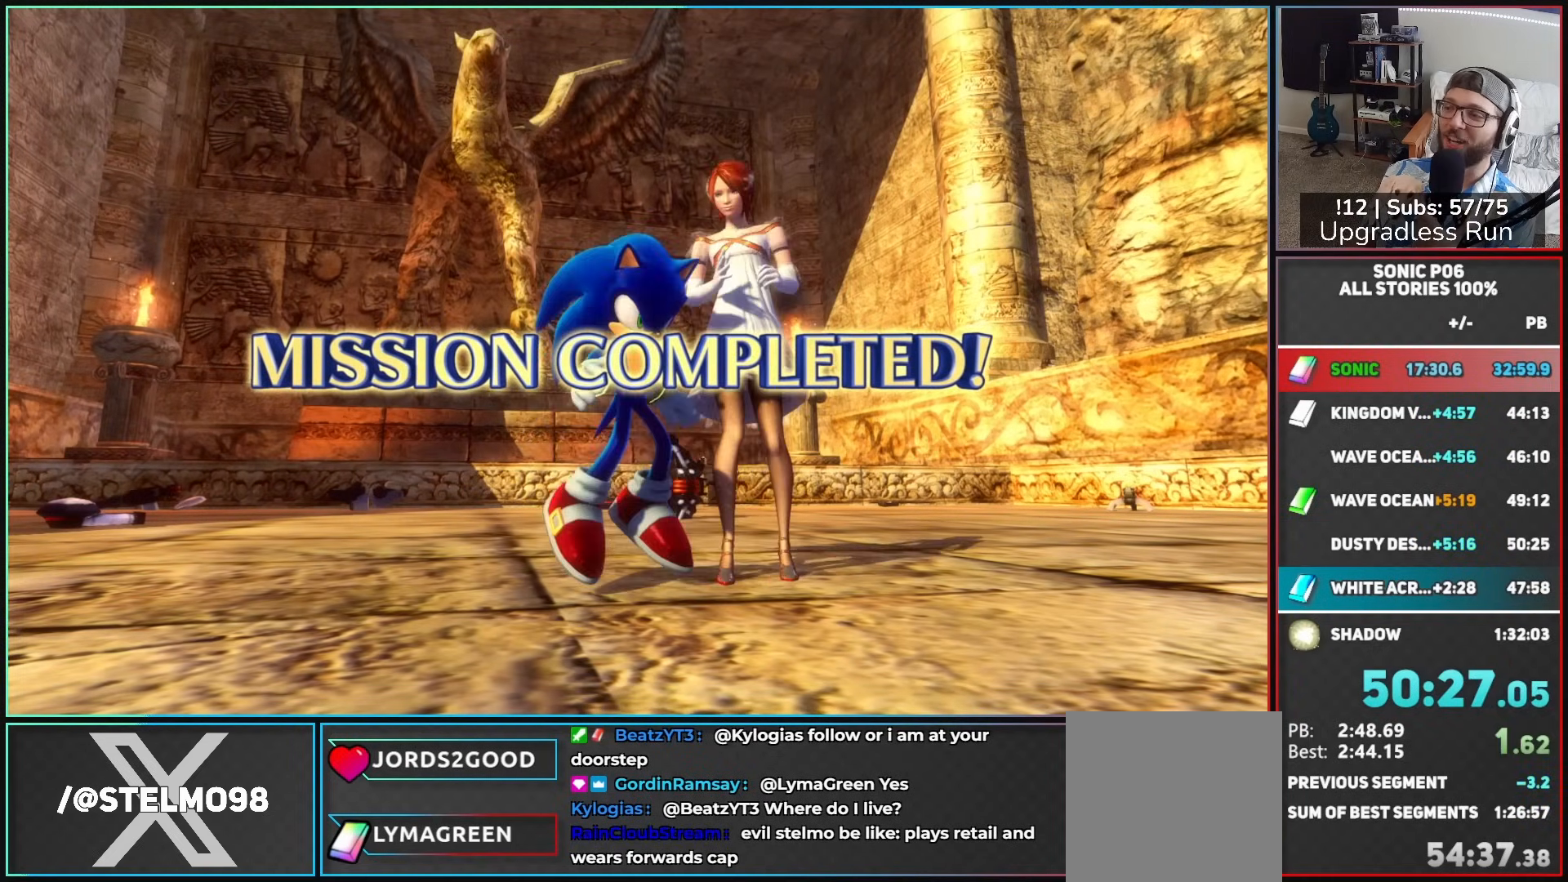
{"buttons": [], "left_stick": "center", "right_stick": "center", "events": []}
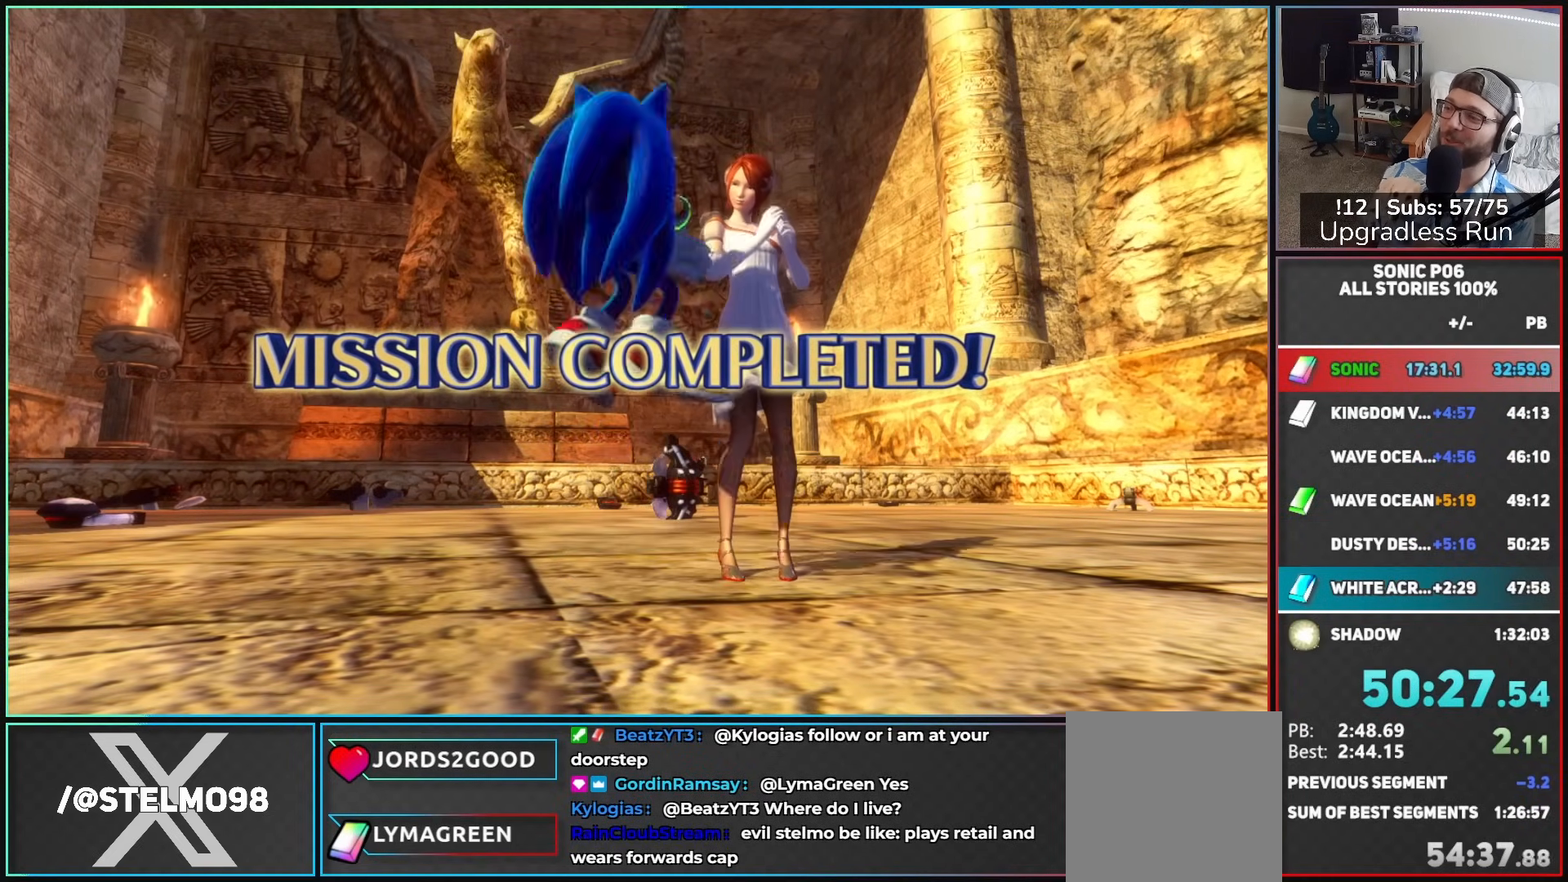
{"buttons": [], "left_stick": "center", "right_stick": "center", "events": []}
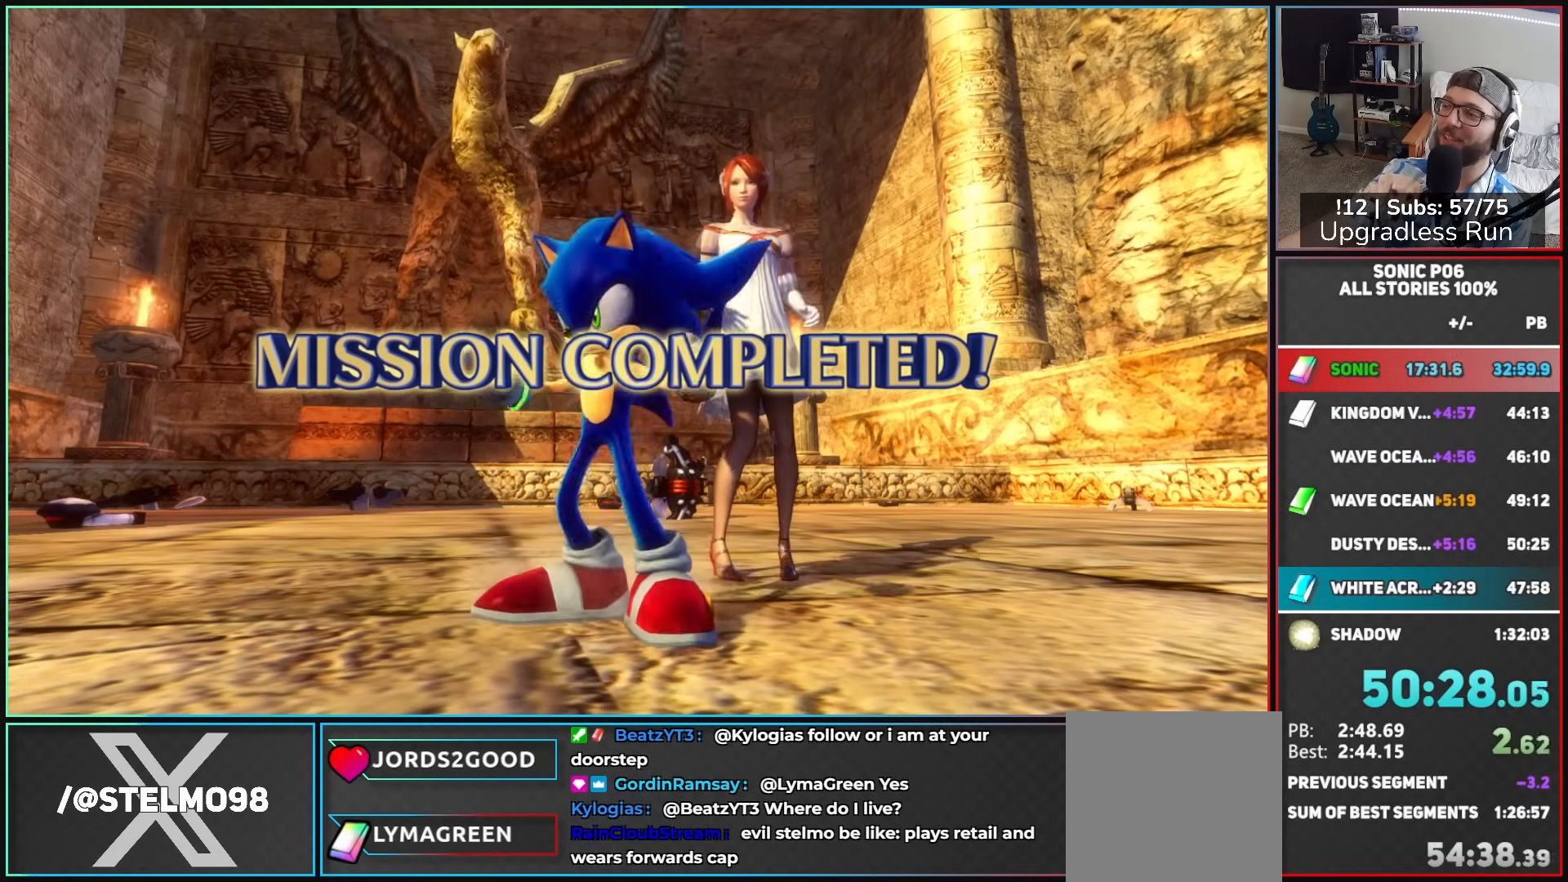
{"buttons": [], "left_stick": "center", "right_stick": "center", "events": [[283, "A", "down"], [383, "A", "up"]]}
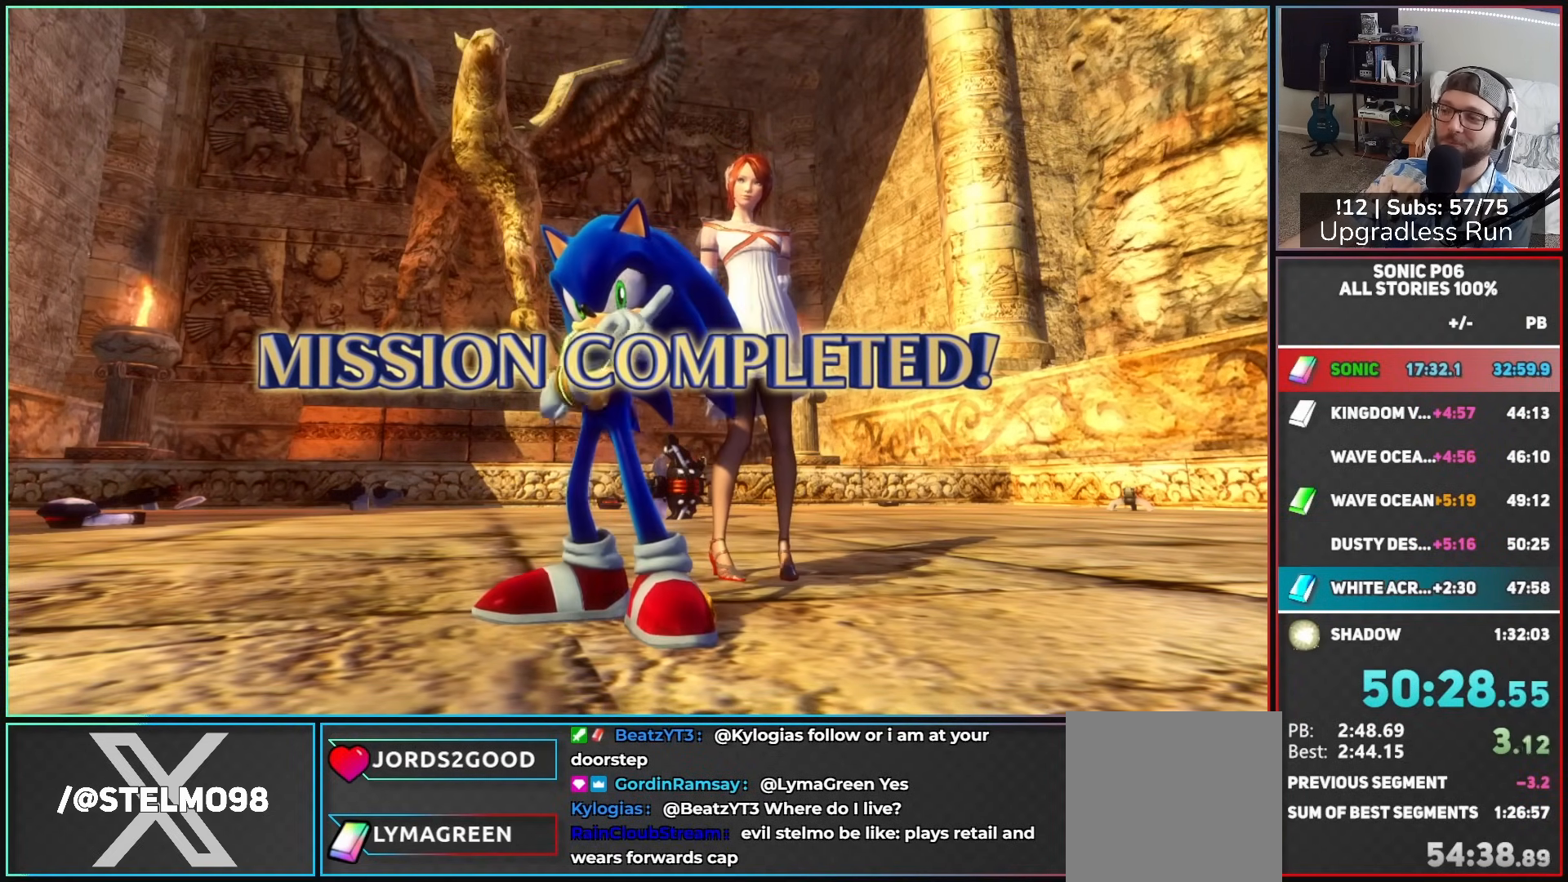
{"buttons": [], "left_stick": "center", "right_stick": "center", "events": [[17, "A", "down"], [67, "A", "up"], [200, "A", "down"], [250, "A", "up"], [367, "A", "down"], [433, "A", "up"]]}
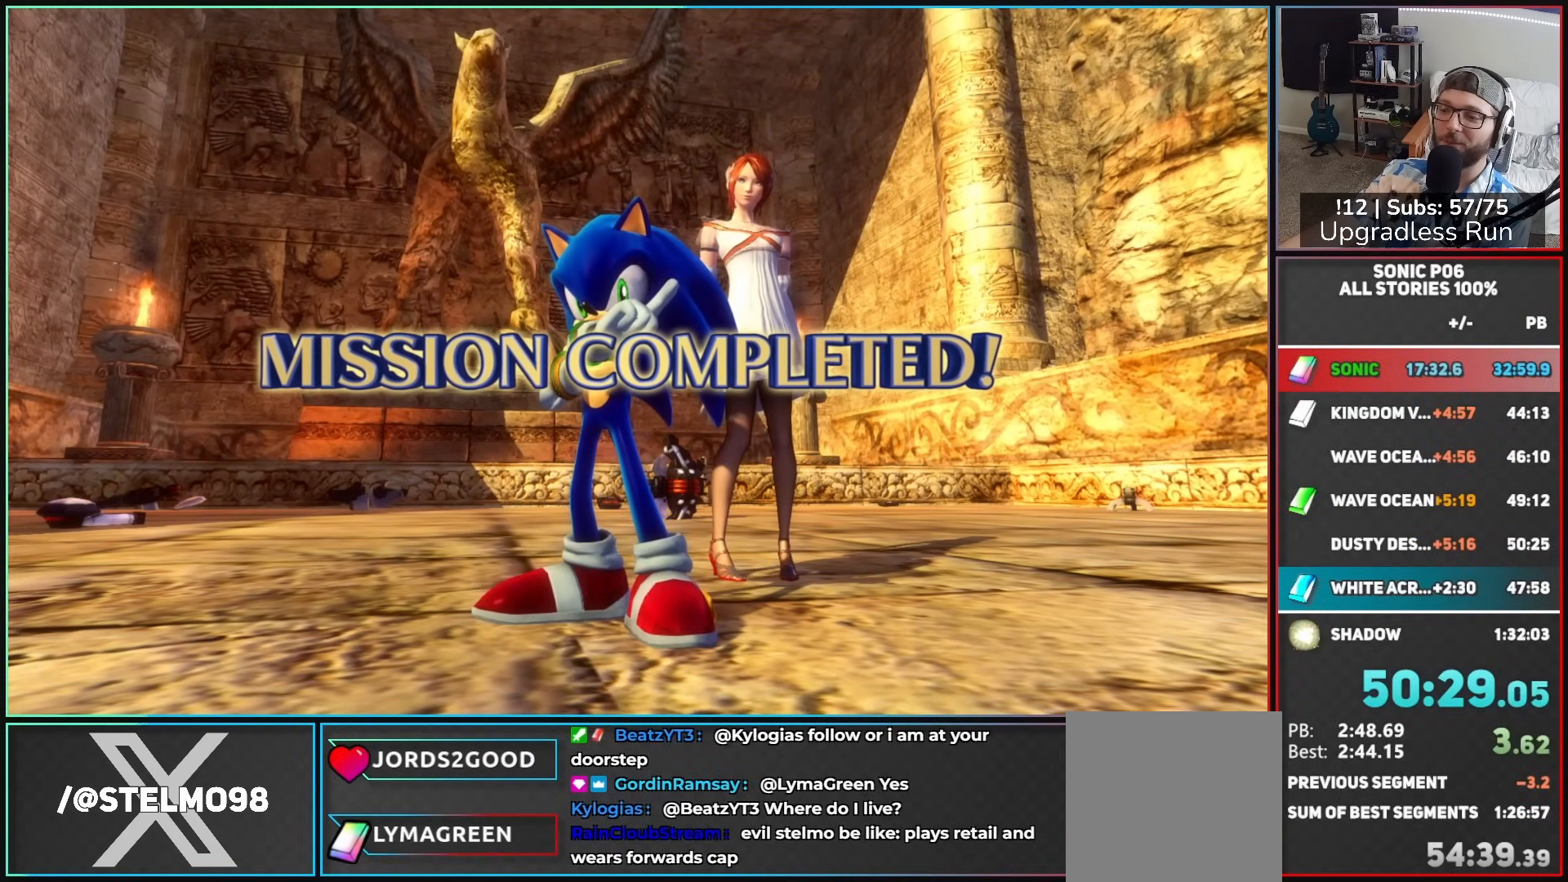
{"buttons": [], "left_stick": "center", "right_stick": "center", "events": [[33, "A", "down"], [117, "A", "up"], [217, "A", "down"], [300, "A", "up"], [400, "A", "down"], [483, "A", "up"]]}
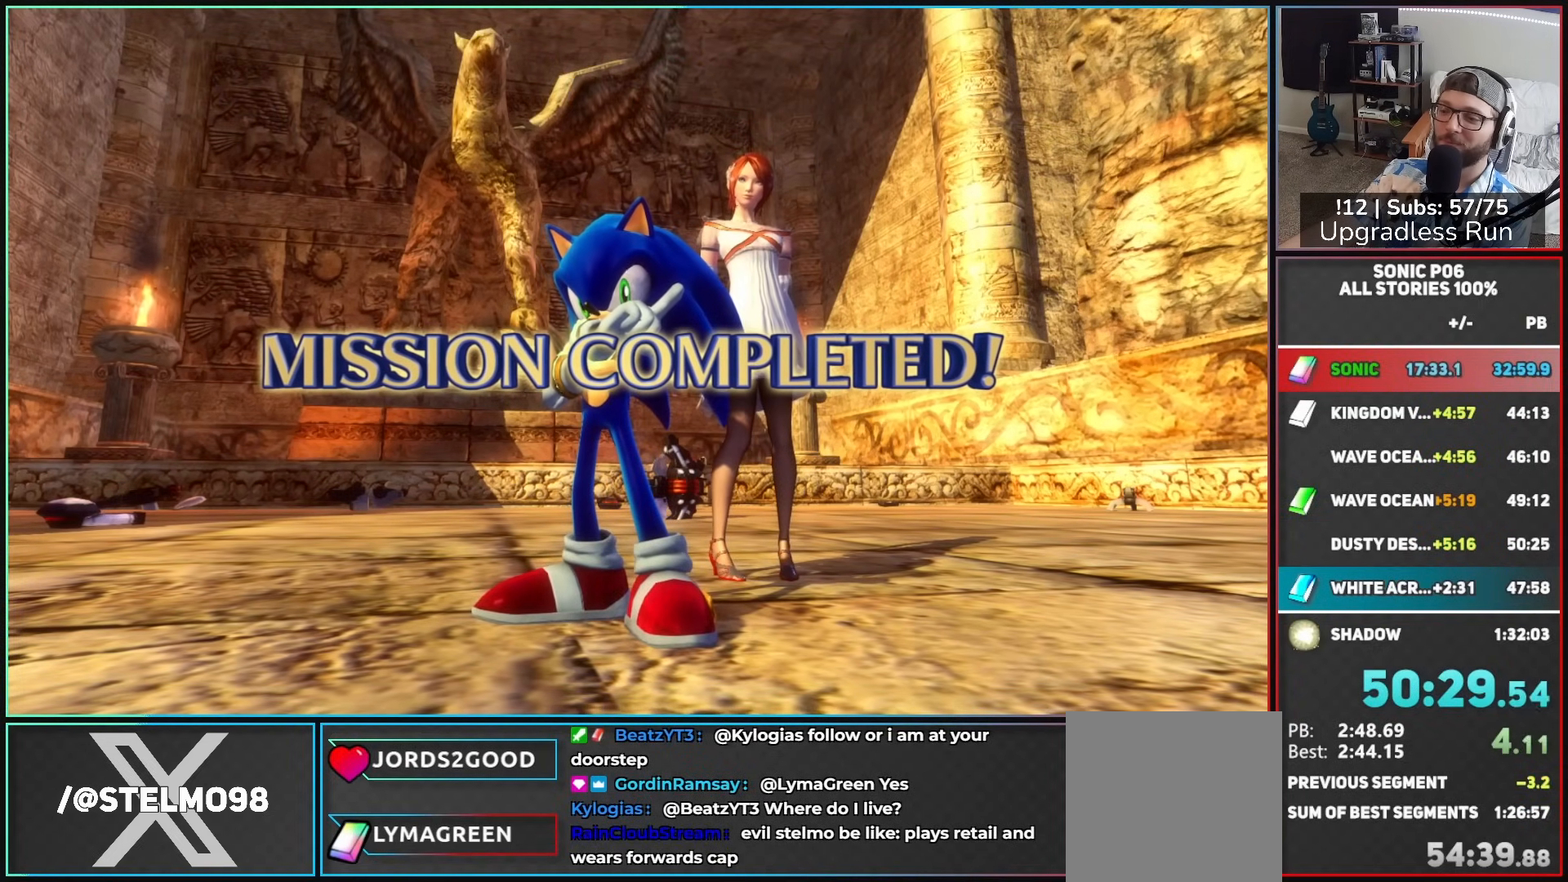
{"buttons": [], "left_stick": "center", "right_stick": "center", "events": [[17, "A", "down"], [167, "A", "up"]]}
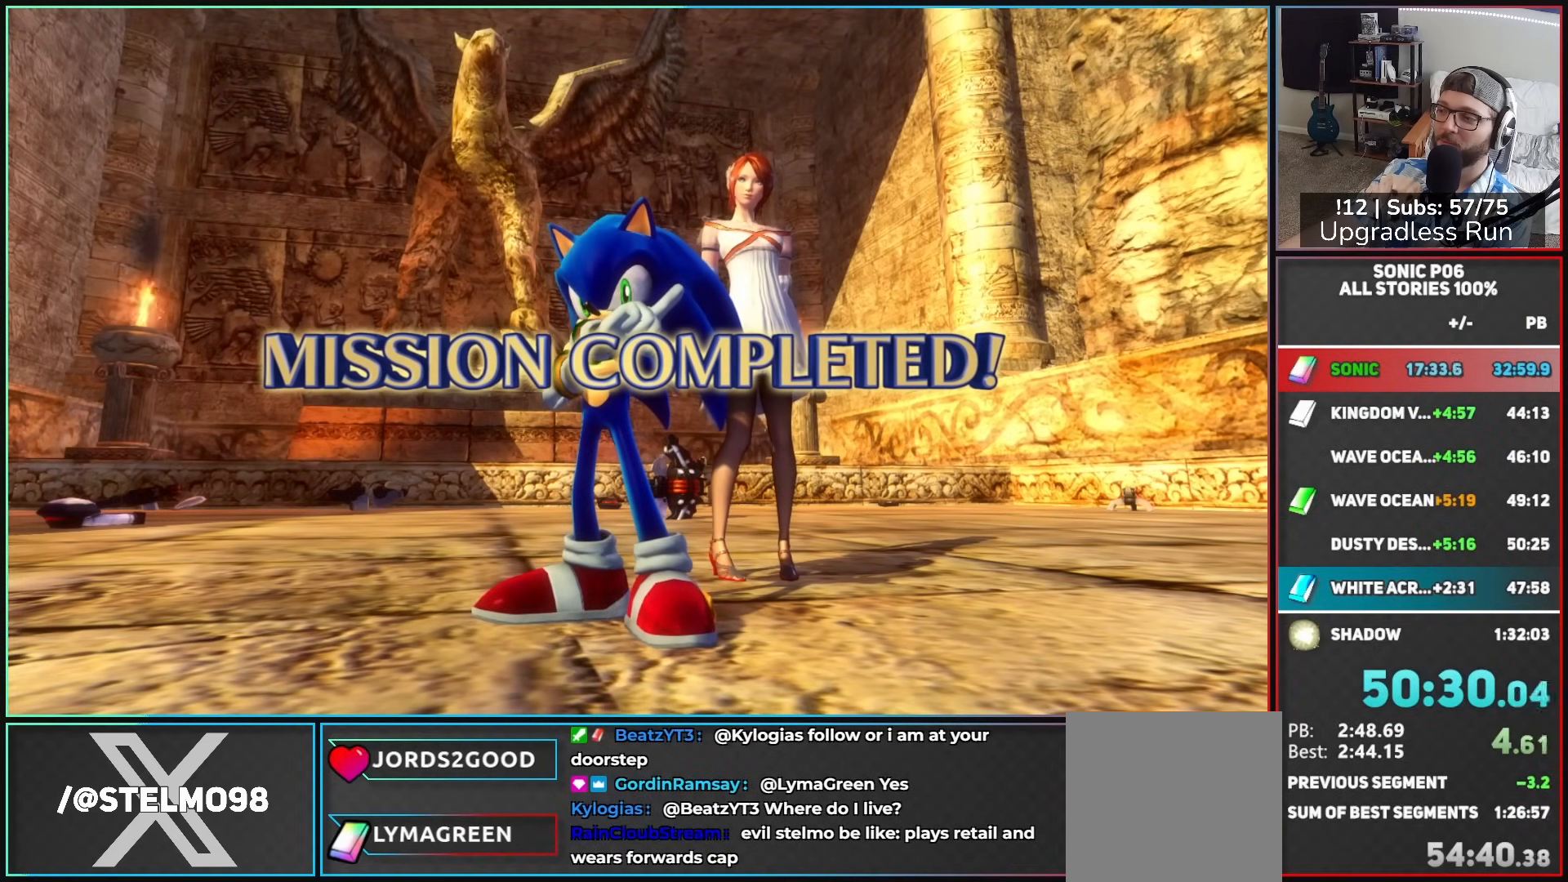
{"buttons": ["A"], "left_stick": "center", "right_stick": "center", "events": [[133, "A", "down"], [200, "A", "up"], [300, "A", "down"], [383, "A", "up"], [500, "A", "down"]]}
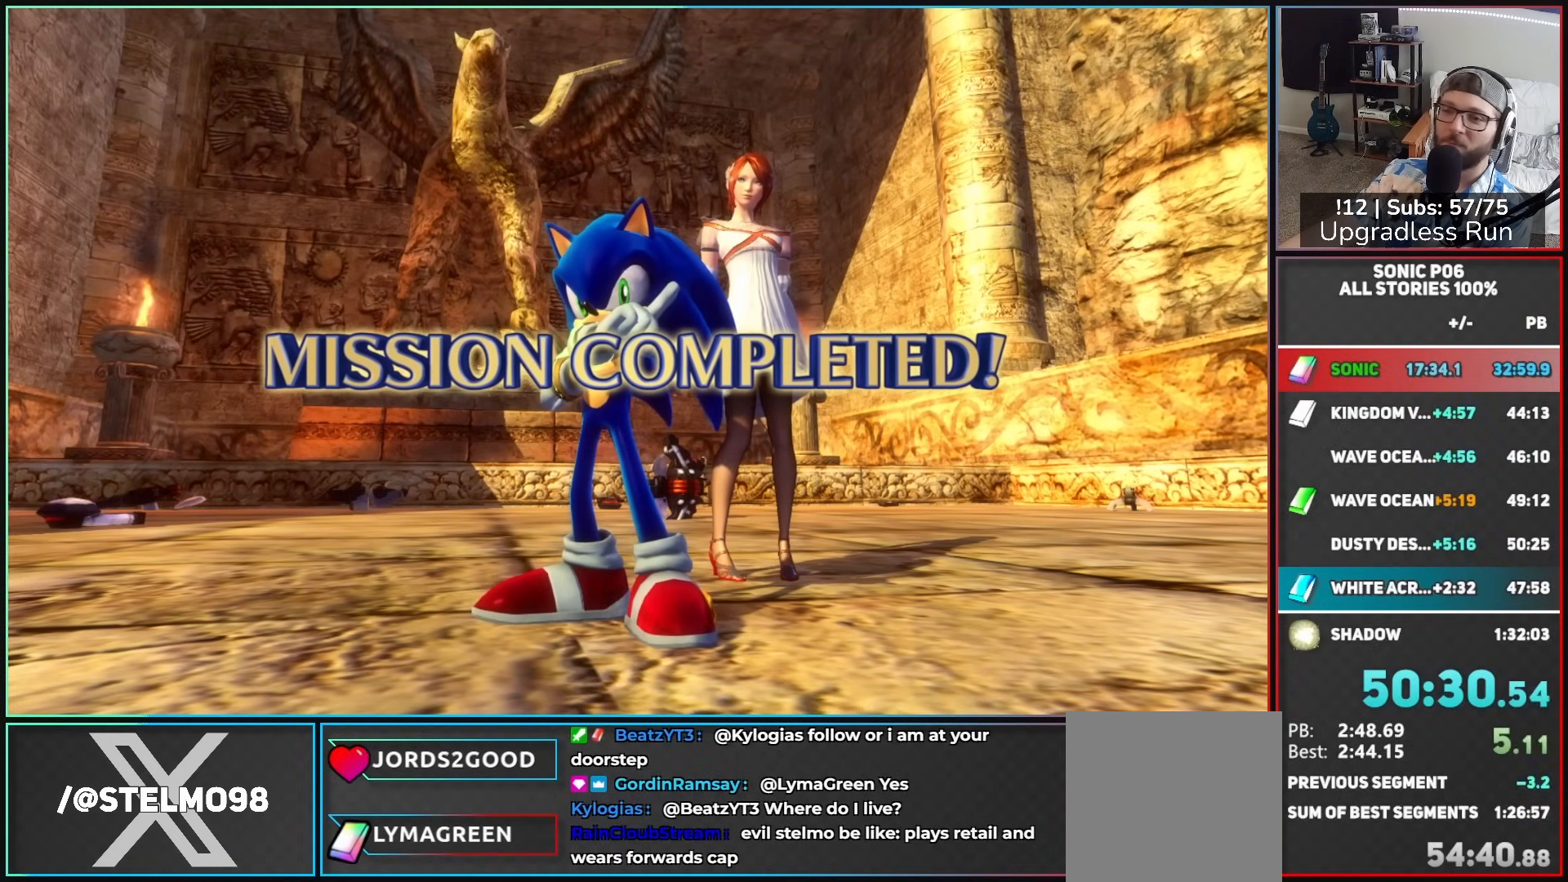
{"buttons": [], "left_stick": "center", "right_stick": "center", "events": [[67, "A", "up"], [167, "A", "down"], [250, "A", "up"], [367, "A", "down"], [433, "A", "up"]]}
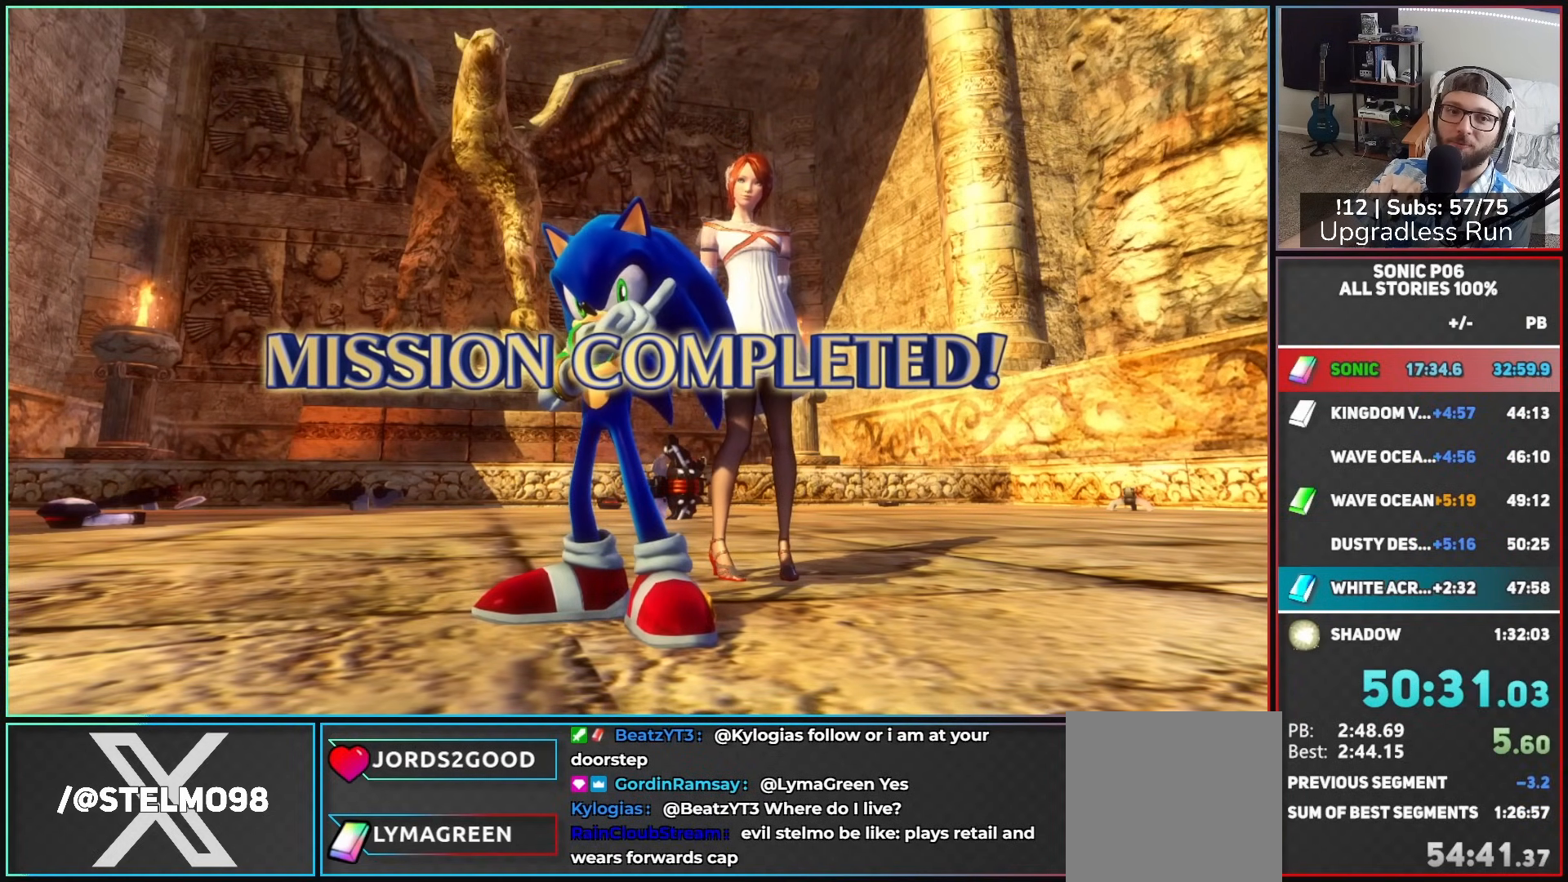
{"buttons": ["A"], "left_stick": "center", "right_stick": "center", "events": [[50, "A", "down"], [133, "A", "up"], [233, "A", "down"], [317, "A", "up"], [417, "A", "down"]]}
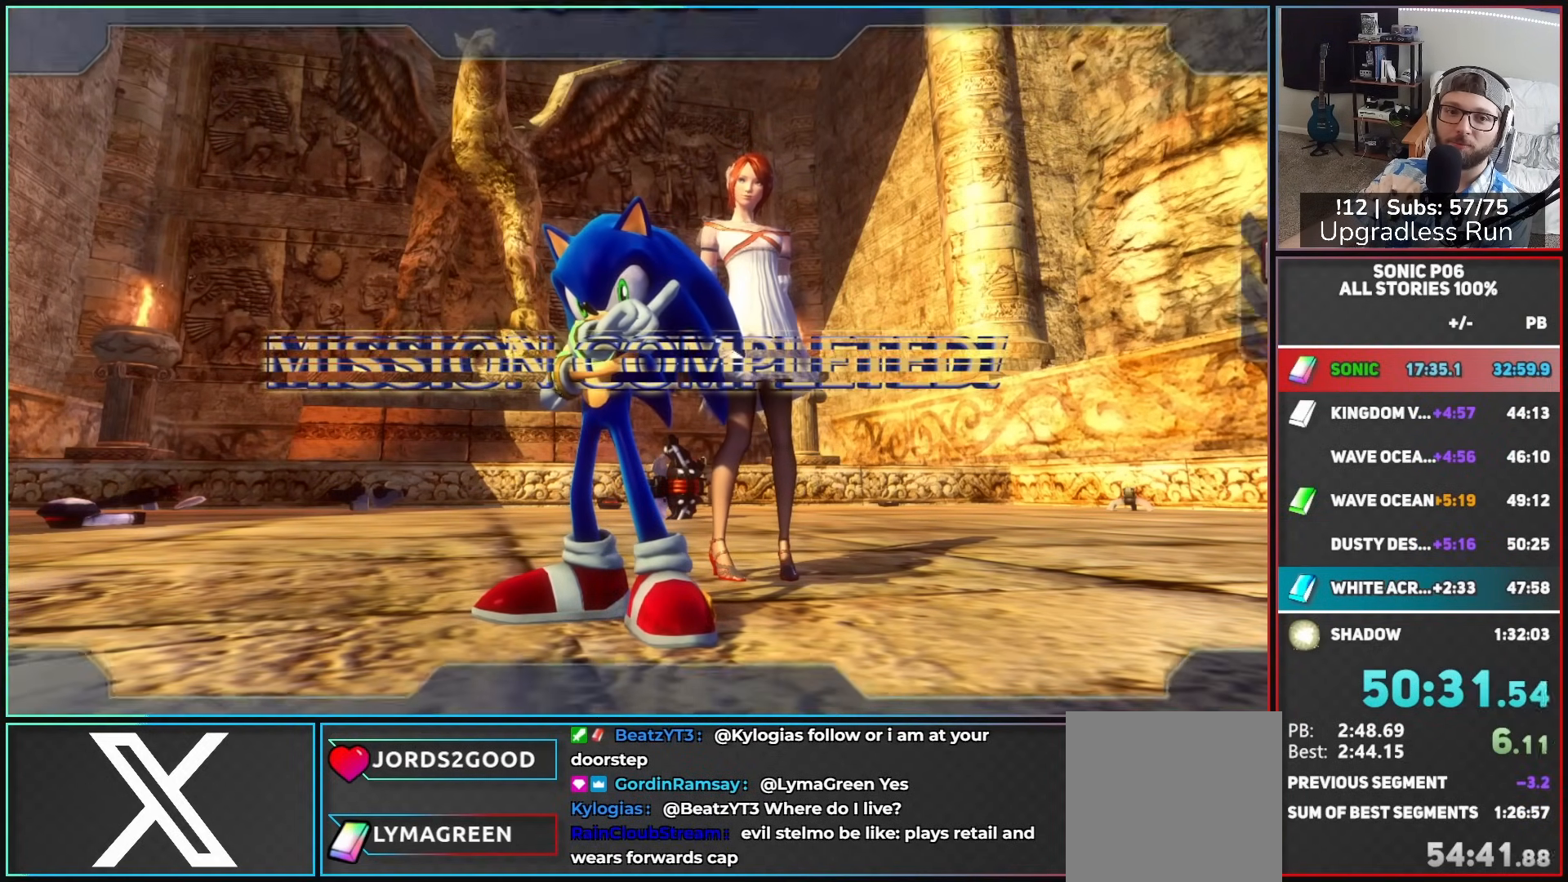
{"buttons": [], "left_stick": "center", "right_stick": "center", "events": [[17, "A", "up"], [133, "A", "down"], [217, "A", "up"], [333, "A", "down"], [417, "A", "up"]]}
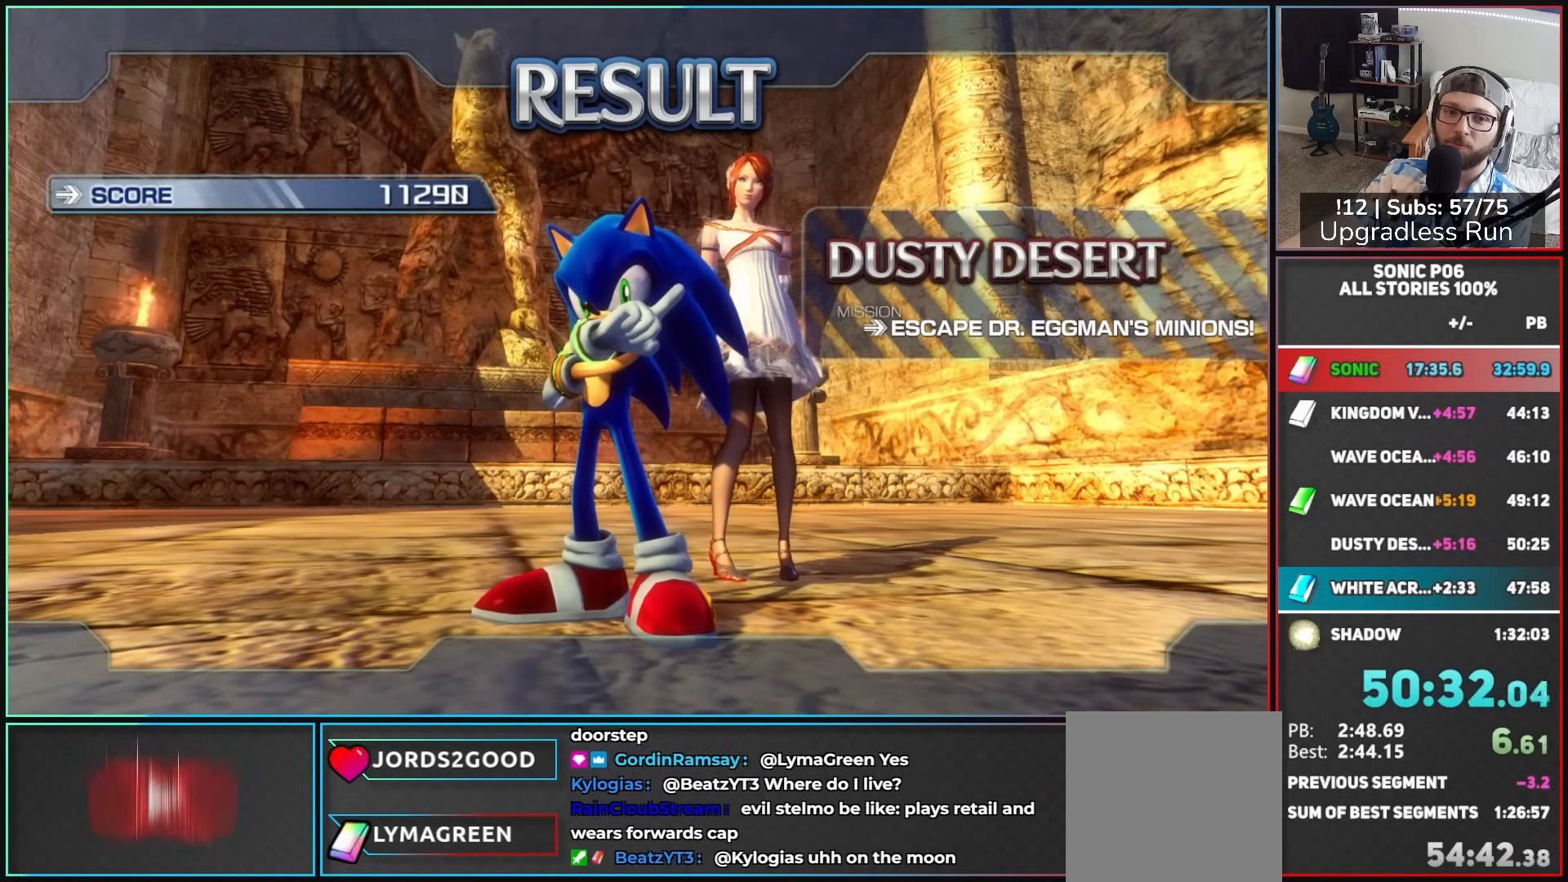
{"buttons": ["A"], "left_stick": "center", "right_stick": "center", "events": [[17, "A", "down"], [100, "A", "up"], [217, "A", "down"], [300, "A", "up"], [433, "A", "down"]]}
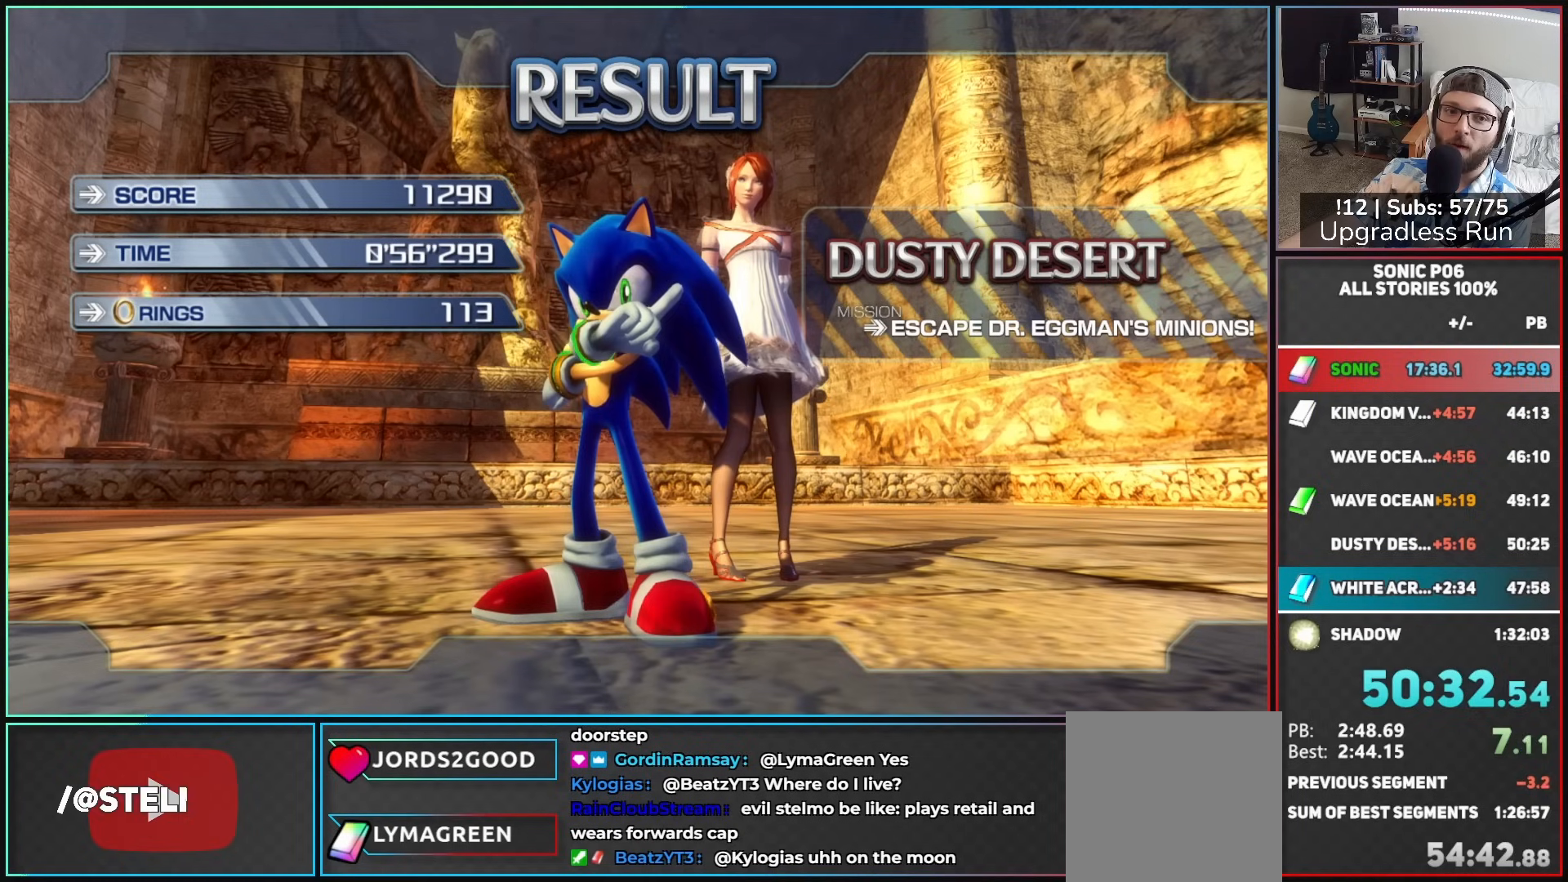
{"buttons": ["A"], "left_stick": "center", "right_stick": "center", "events": [[17, "A", "up"], [133, "A", "down"], [200, "A", "up"], [317, "A", "down"], [383, "A", "up"], [500, "A", "down"]]}
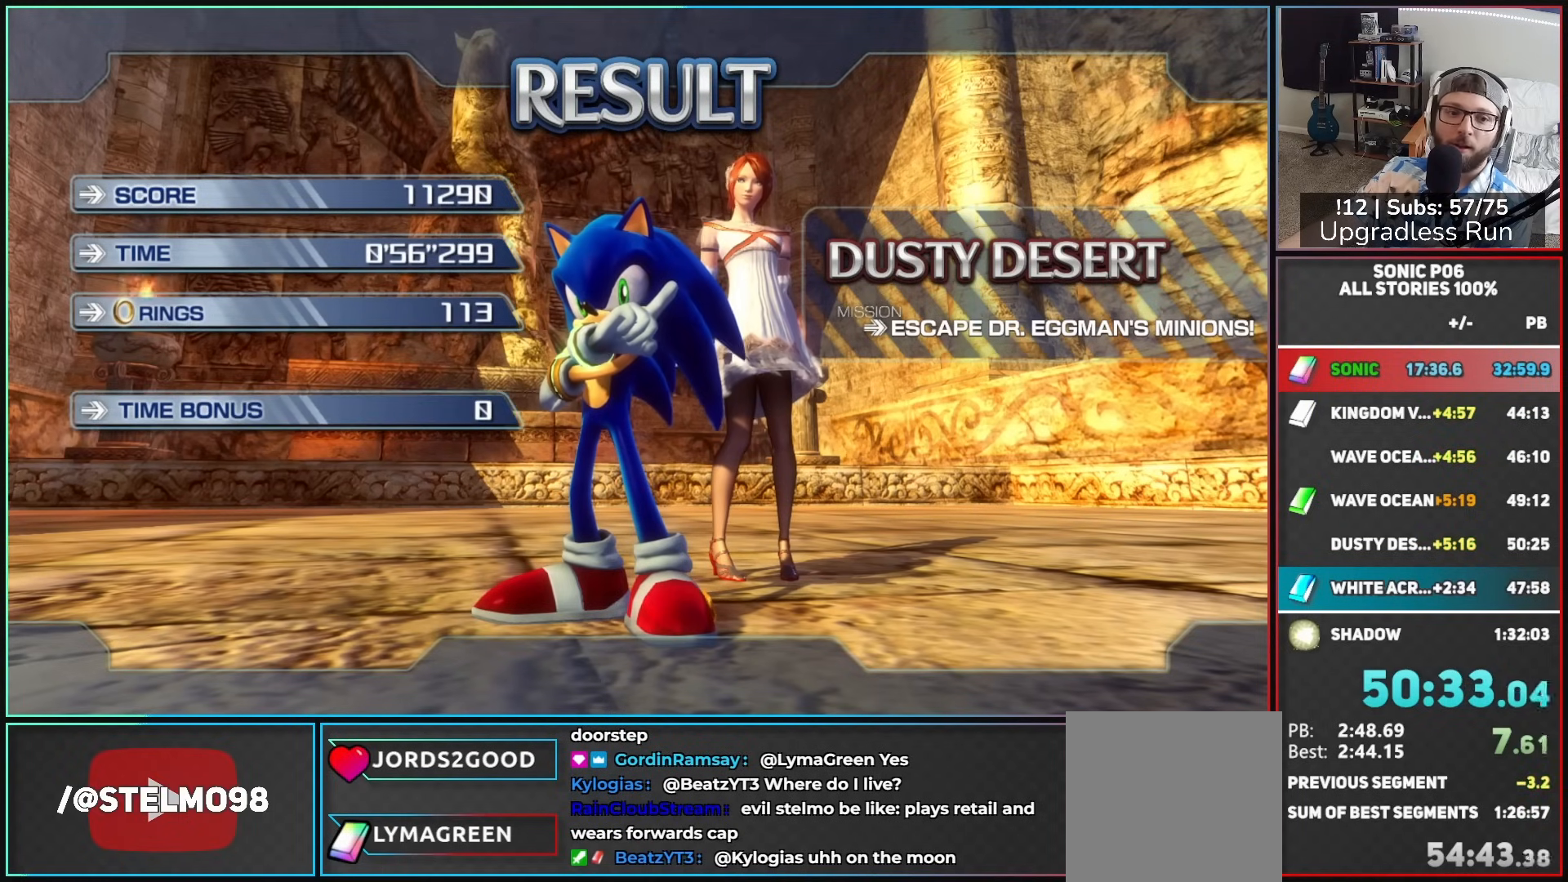
{"buttons": [], "left_stick": "center", "right_stick": "center", "events": [[83, "A", "up"], [167, "A", "down"], [267, "A", "up"], [367, "A", "down"], [467, "A", "up"]]}
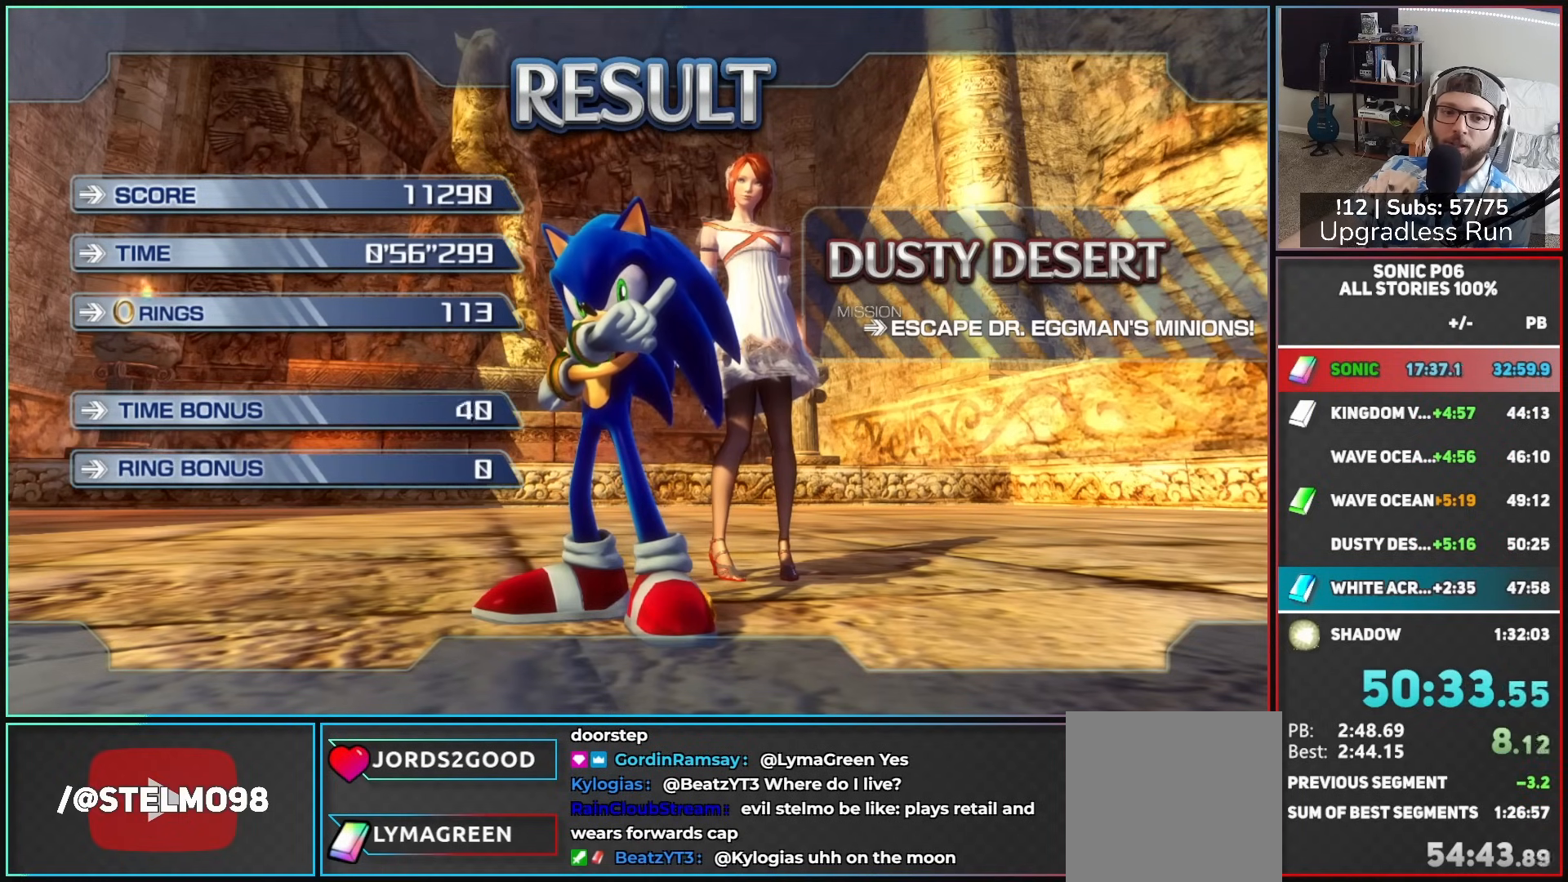
{"buttons": ["A"], "left_stick": "center", "right_stick": "center", "events": [[83, "A", "down"], [150, "A", "up"], [250, "A", "down"], [333, "A", "up"], [417, "A", "down"]]}
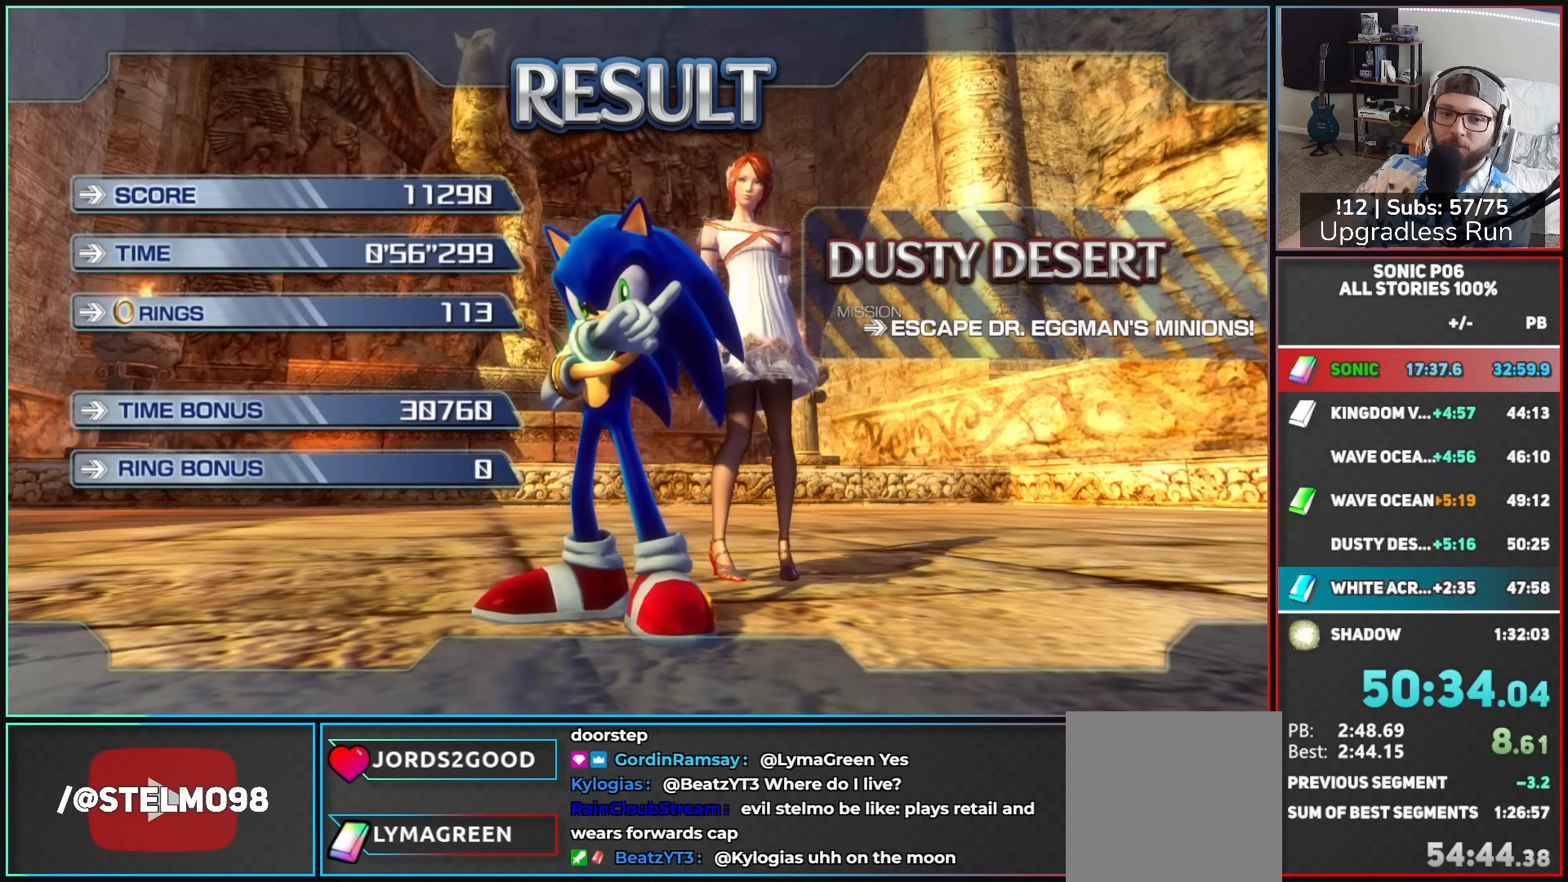
{"buttons": [], "left_stick": "center", "right_stick": "center", "events": [[17, "A", "up"], [133, "A", "down"], [233, "A", "up"], [333, "A", "down"], [417, "A", "up"]]}
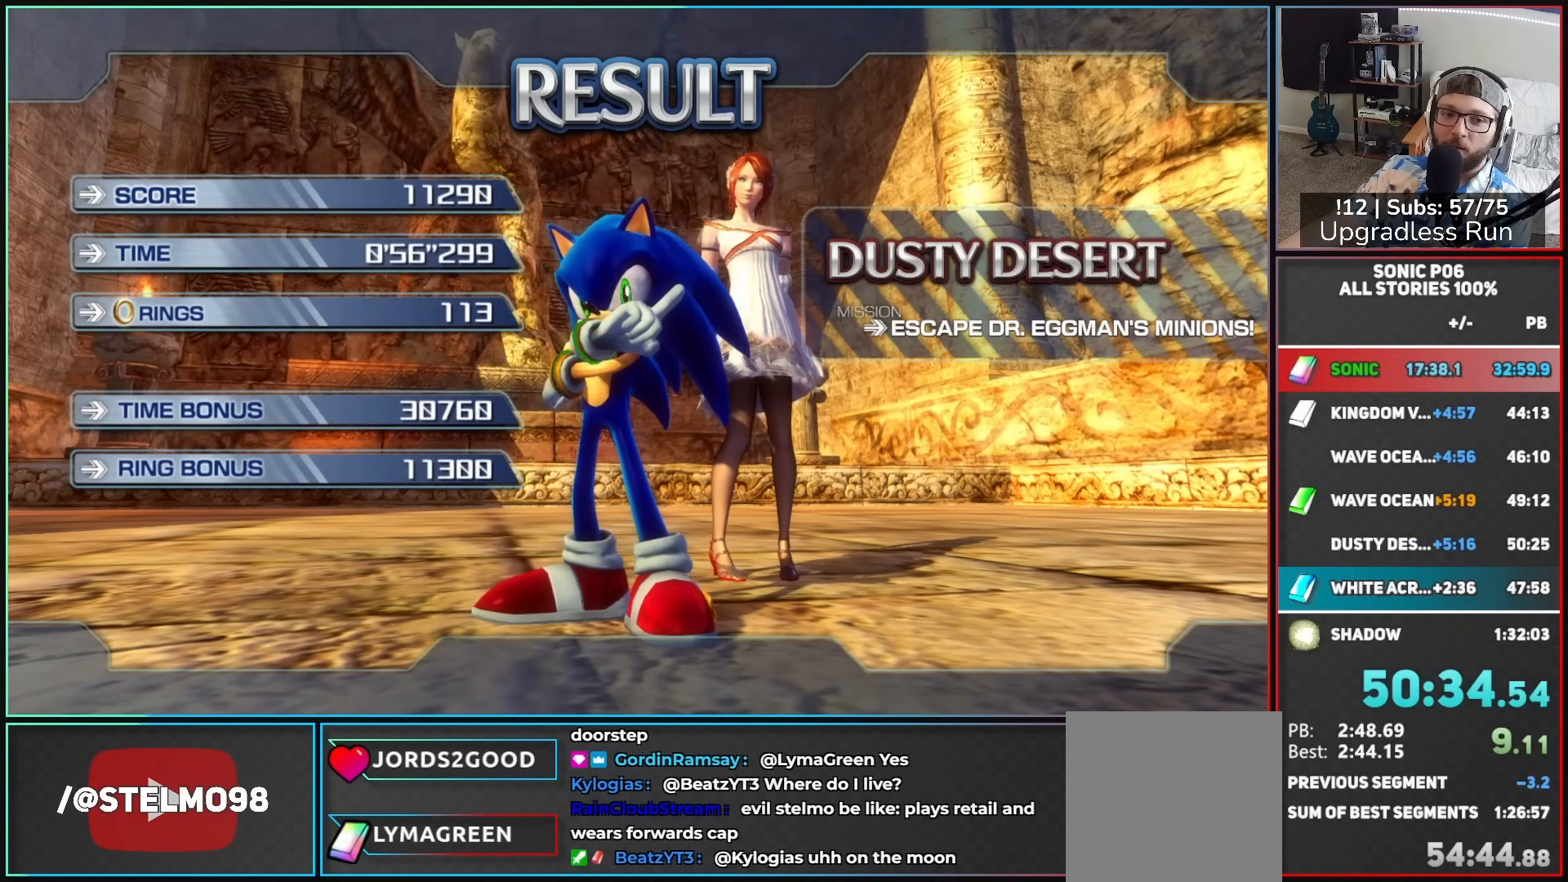
{"buttons": ["A"], "left_stick": "center", "right_stick": "center", "events": [[17, "A", "down"], [117, "A", "up"], [233, "A", "down"], [317, "A", "up"], [417, "A", "down"]]}
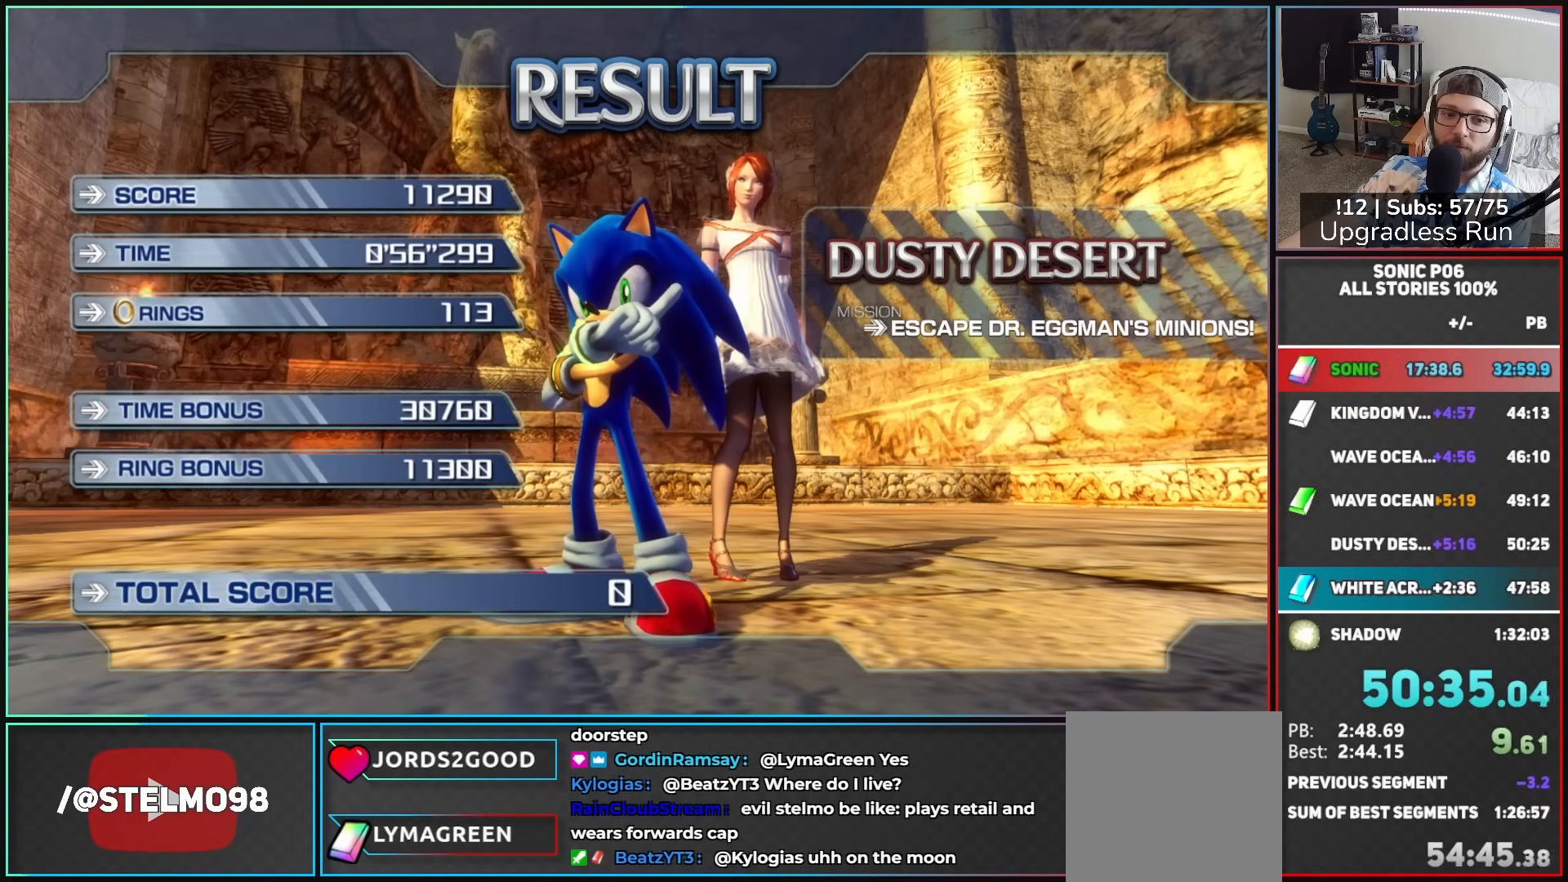
{"buttons": [], "left_stick": "center", "right_stick": "center", "events": [[17, "A", "up"], [83, "A", "down"], [217, "A", "up"], [317, "A", "down"], [400, "A", "up"]]}
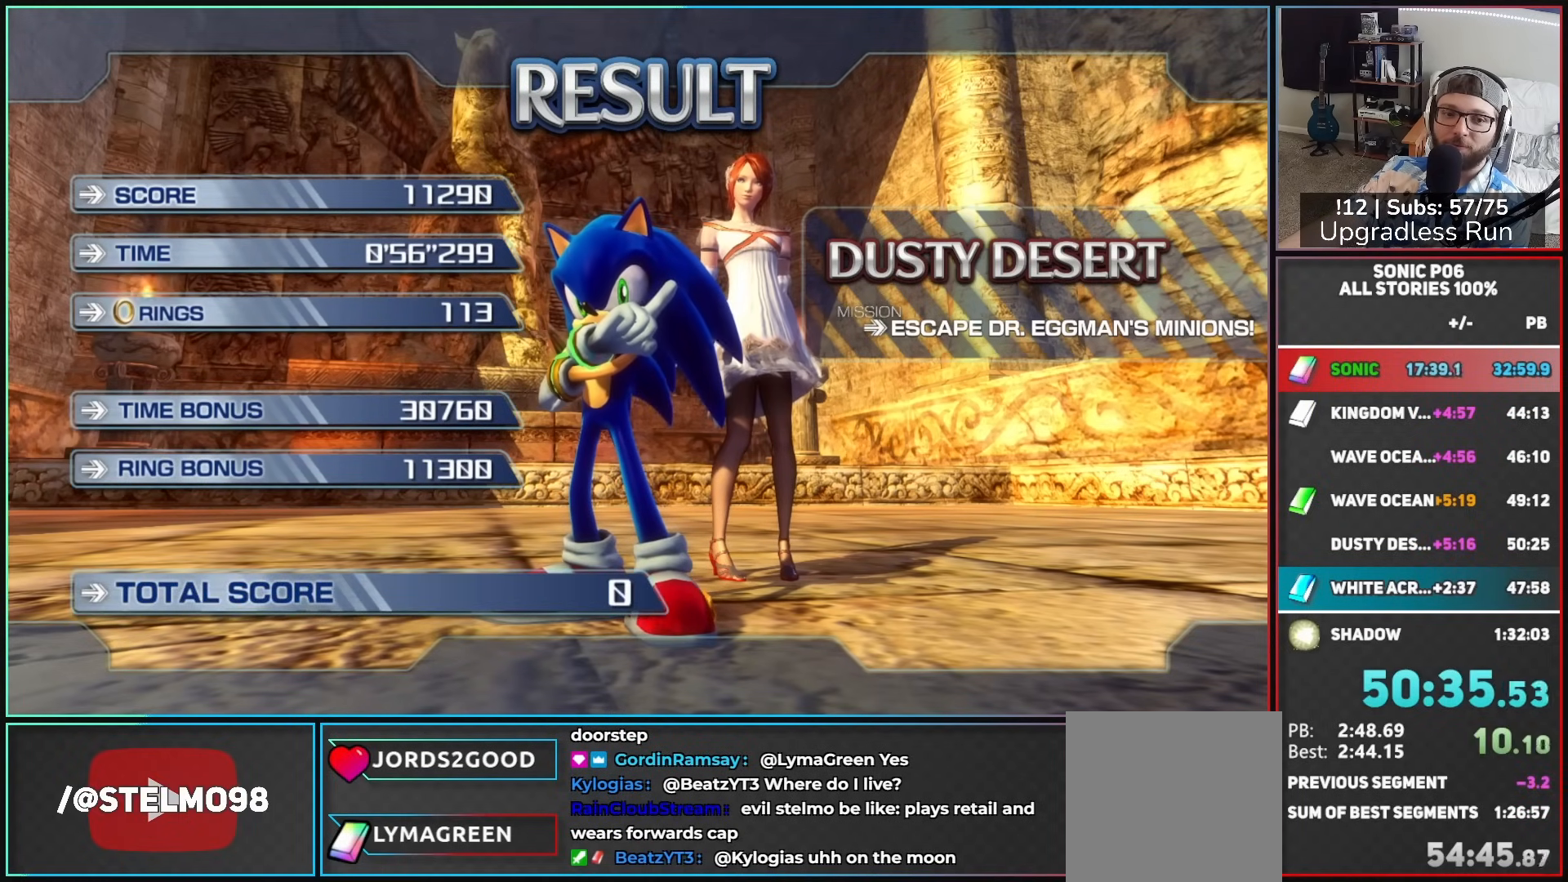
{"buttons": [], "left_stick": "center", "right_stick": "center", "events": [[17, "A", "down"], [83, "A", "up"], [200, "A", "down"], [283, "A", "up"], [400, "A", "down"], [500, "A", "up"]]}
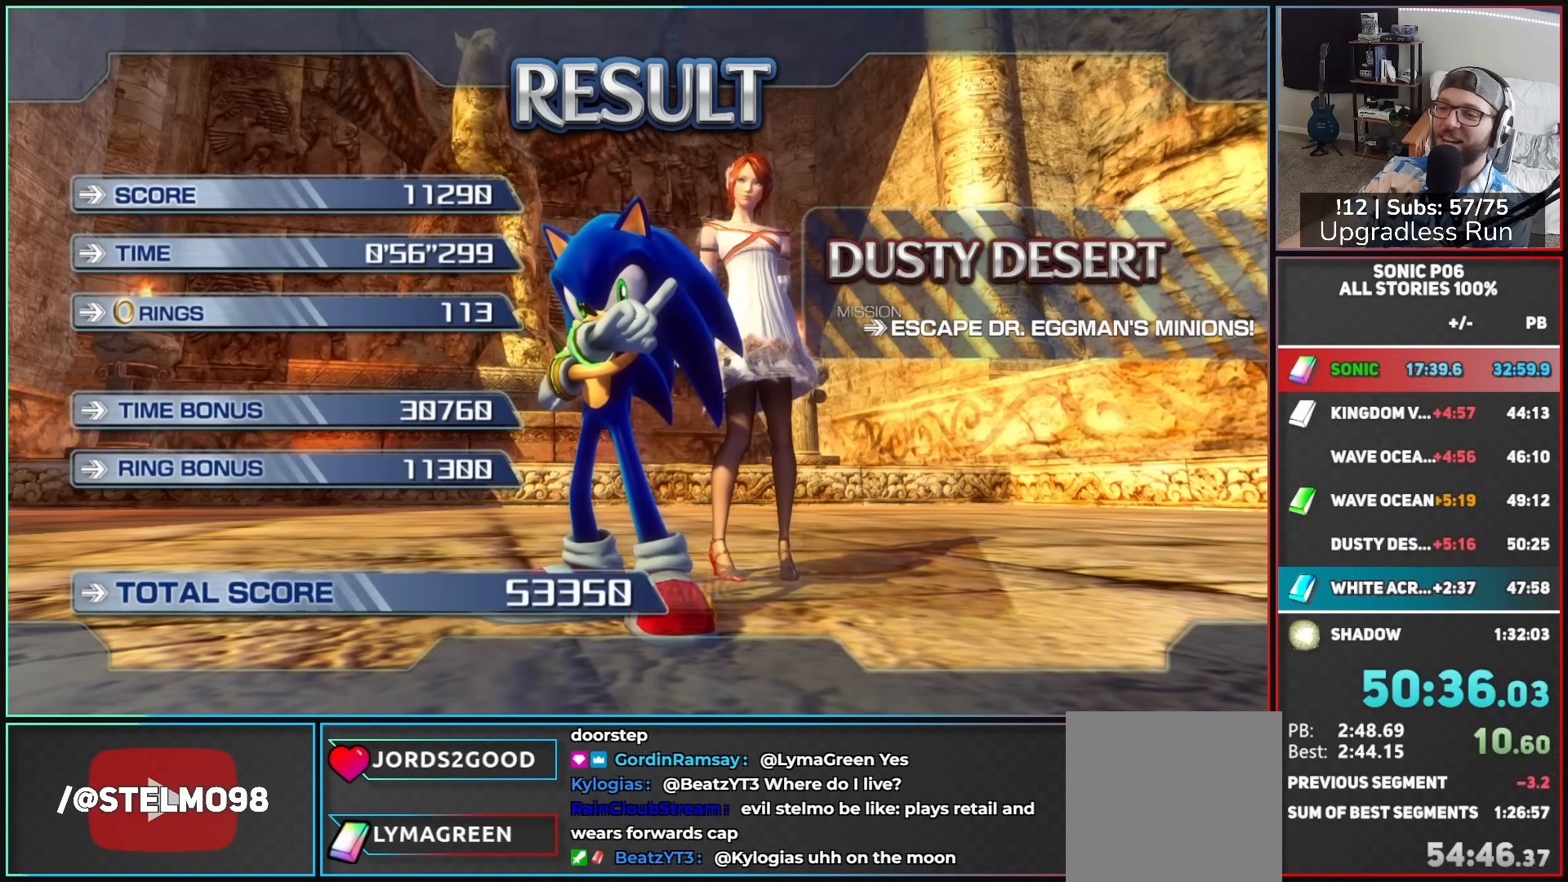
{"buttons": ["A"], "left_stick": "center", "right_stick": "center", "events": [[100, "A", "down"], [183, "A", "up"], [283, "A", "down"], [383, "A", "up"], [500, "A", "down"]]}
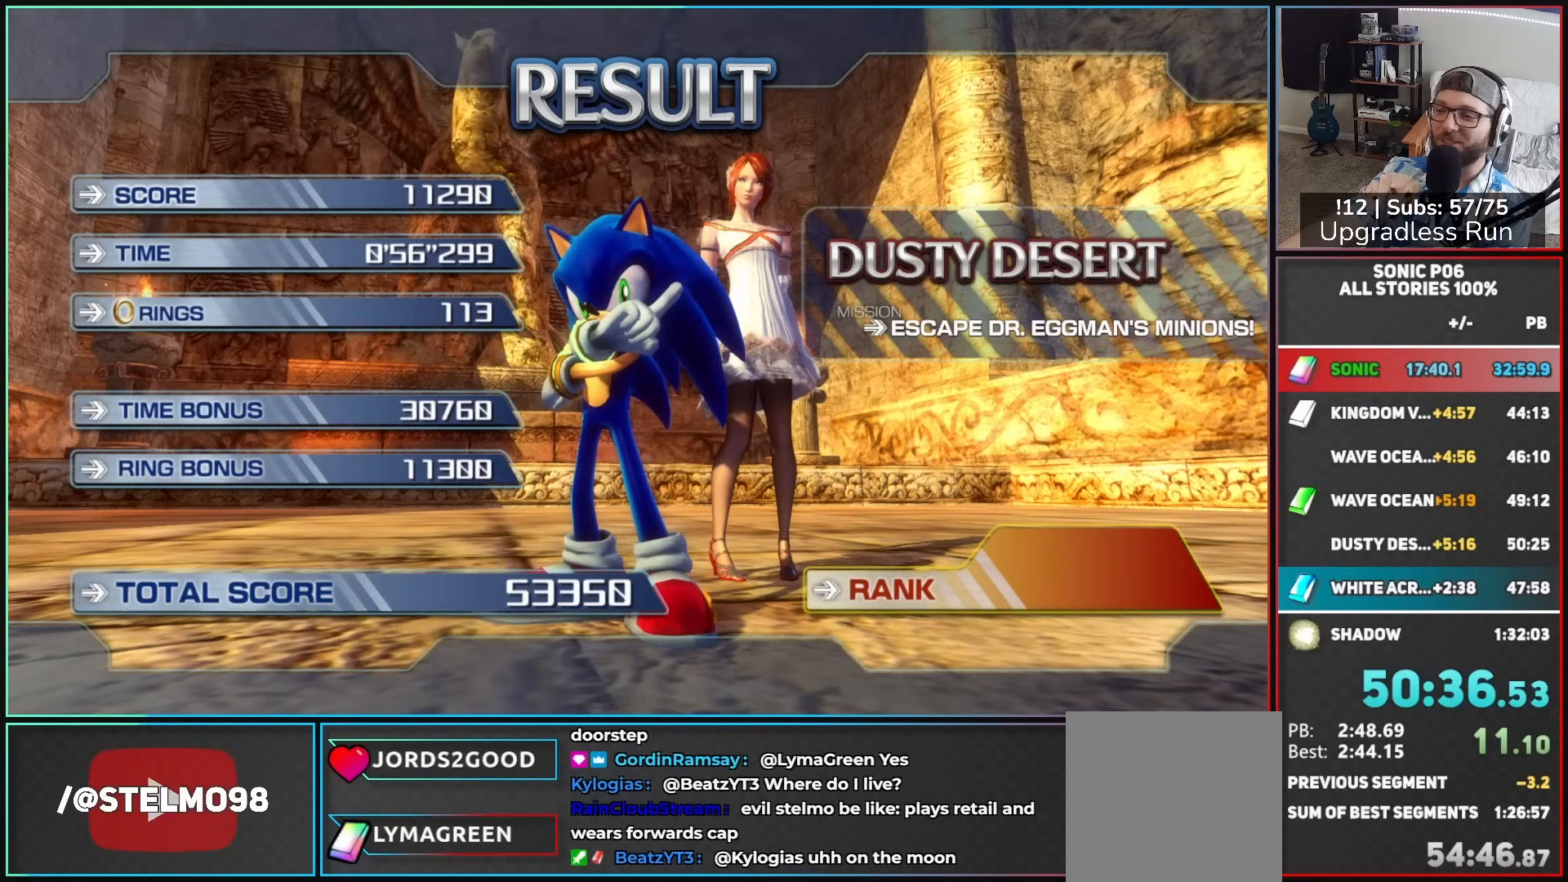
{"buttons": [], "left_stick": "center", "right_stick": "center", "events": [[83, "A", "up"], [200, "A", "down"], [267, "A", "up"]]}